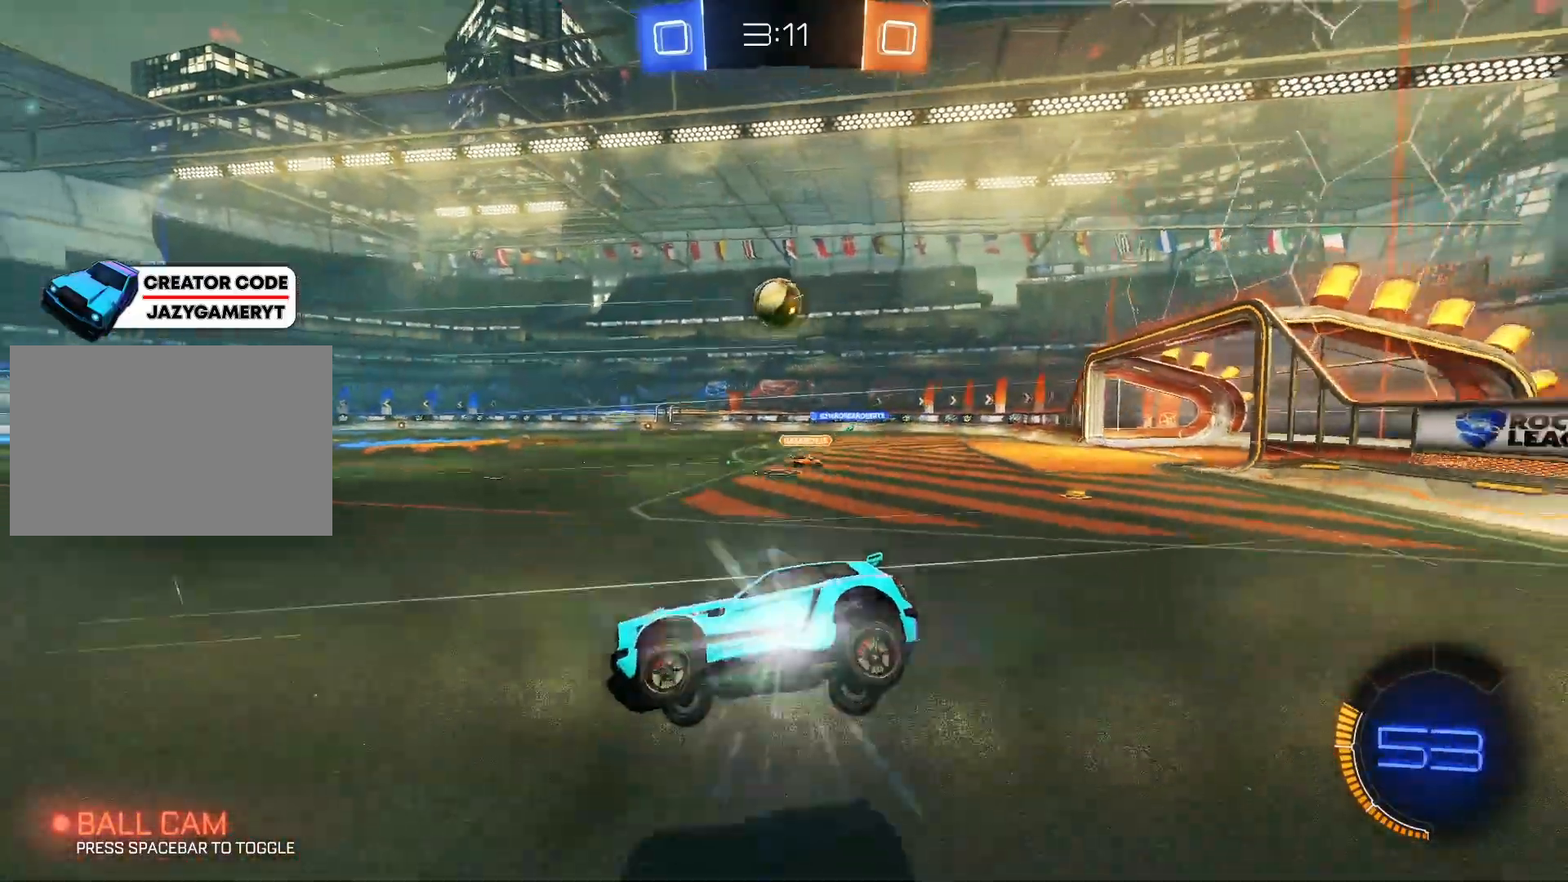
Gameplay with keyboard and mouse; each line is a JSON object with the keys and mouse buttons held at the frame after it. "events" lists presses ("down") and releases ("up") of "1", "2", "3", "4", "5", "a", "alt", "c", "caps_lock", "ctrl", "d", "e", "f", "g", "q", "r", "s", "shift", "space", "t", "tab", "v", "w", "x", "z", "mouse_left", "mouse_wheel" and "mouse_right" between this image and that frame as [ms after this image, input, new state], when the widget could be followed in between. "mouse_left", "mouse_wheel", "mouse_right" = the "left", "wheel", "right" buttons of the "mouse" list. No other keys are recorded. "wheel" means that the mouse wheel is clicked or scrolled. "mouse_move" is the direction in which the mouse moves at that frame (one of eight, or "still"), when it could be read.
{"keys": [], "mouse": [], "mouse_move": "still", "events": [[17, "s", "down"], [200, "mouse_right", "down"], [300, "mouse_right", "up"], [350, "mouse_right", "down"], [483, "mouse_right", "up"], [483, "s", "up"]]}
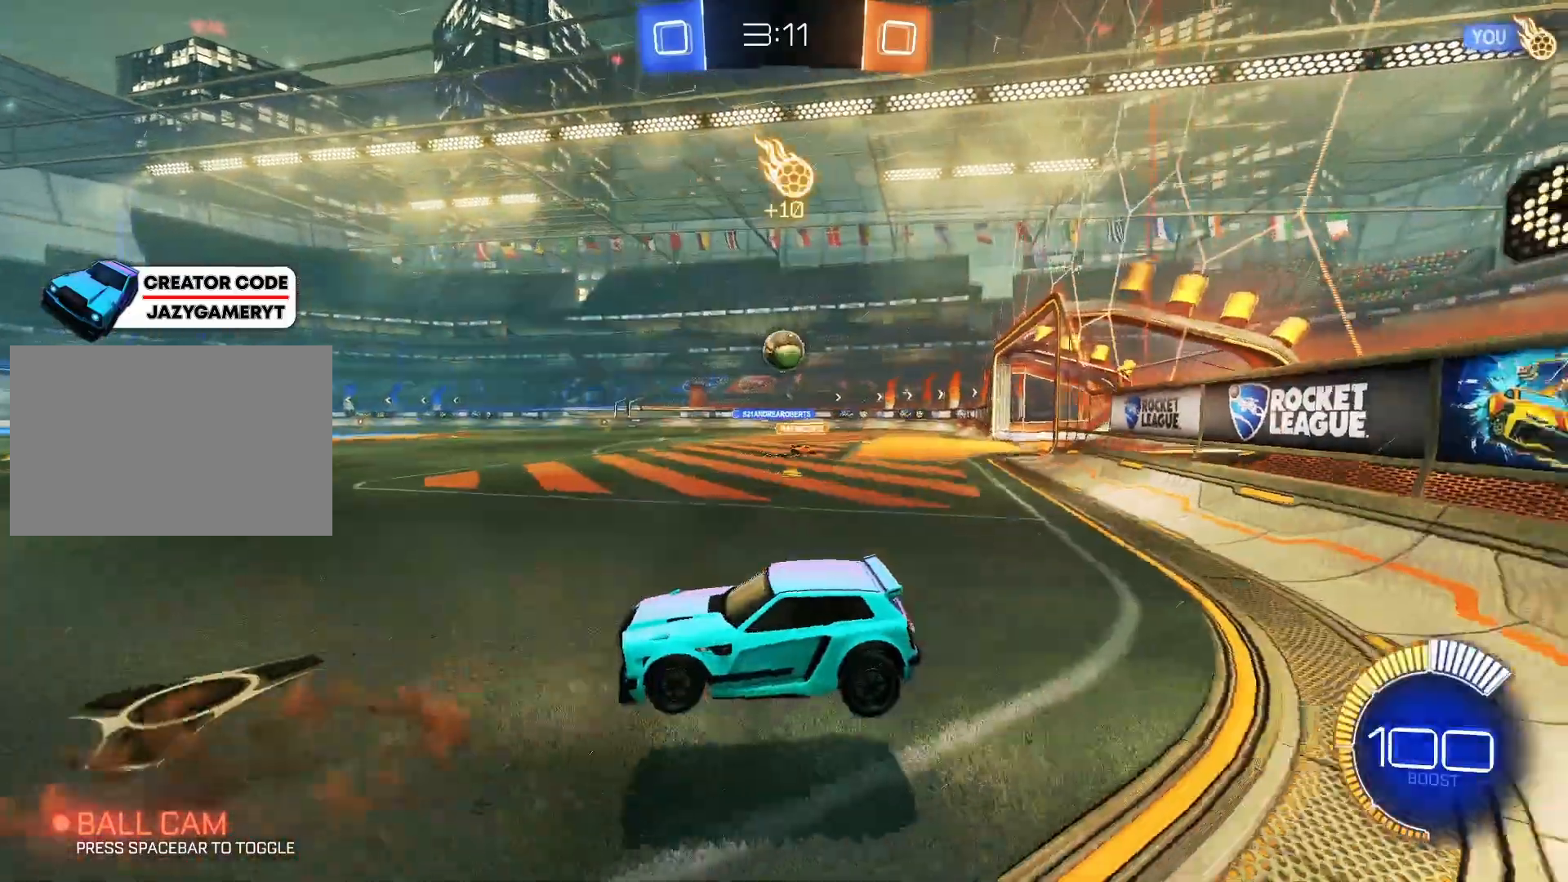
{"keys": ["w"], "mouse": [], "mouse_move": "still", "events": [[33, "w", "down"]]}
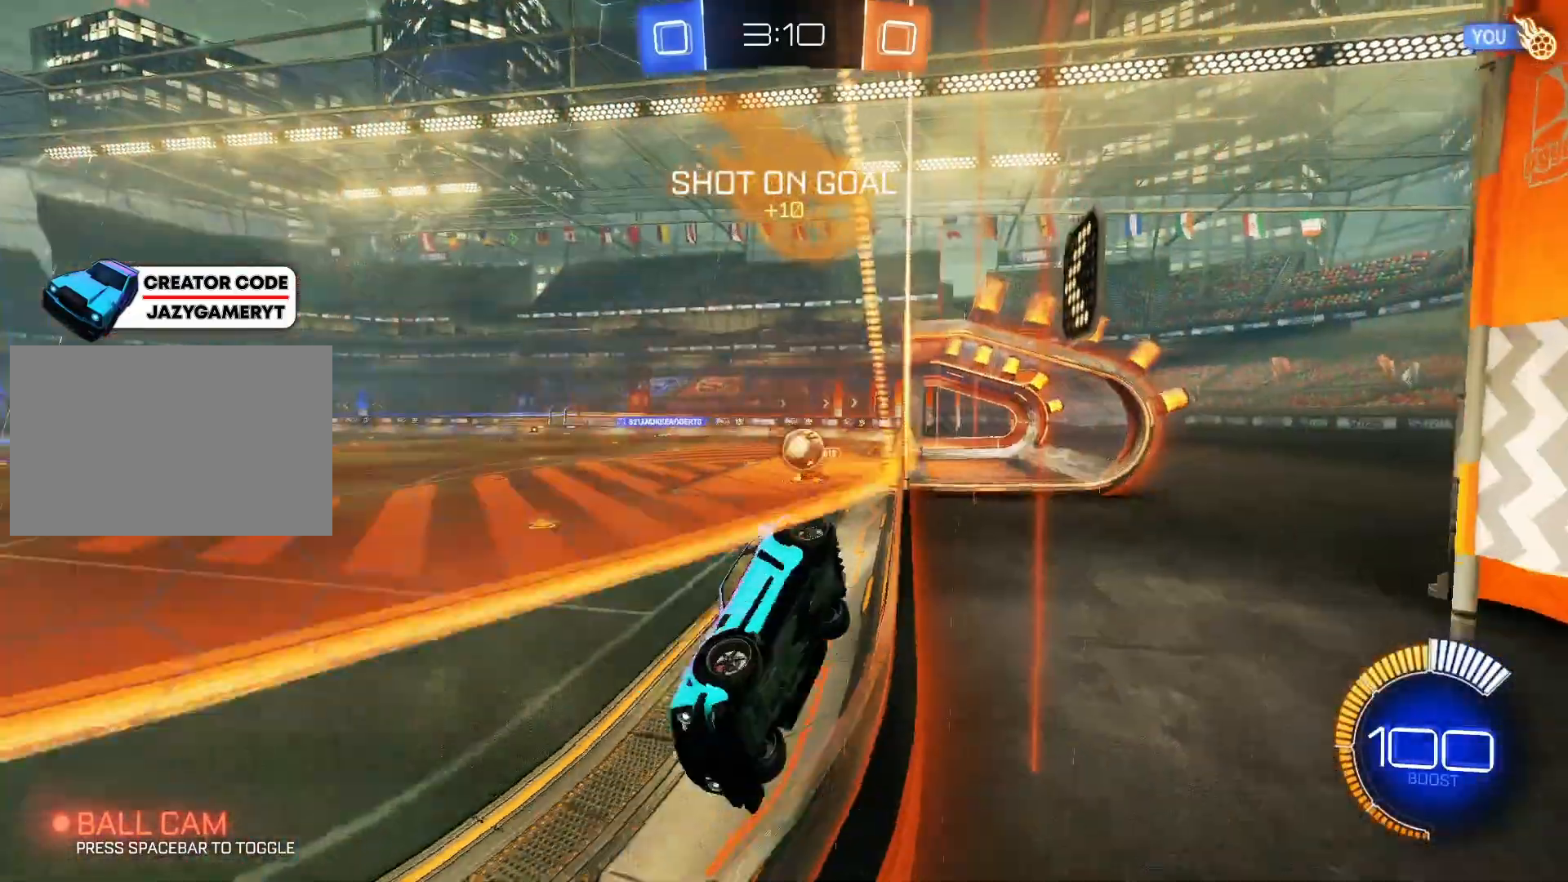
{"keys": ["d", "w"], "mouse": ["left"], "mouse_move": "still", "events": [[233, "d", "down"], [417, "mouse_left", "down"]]}
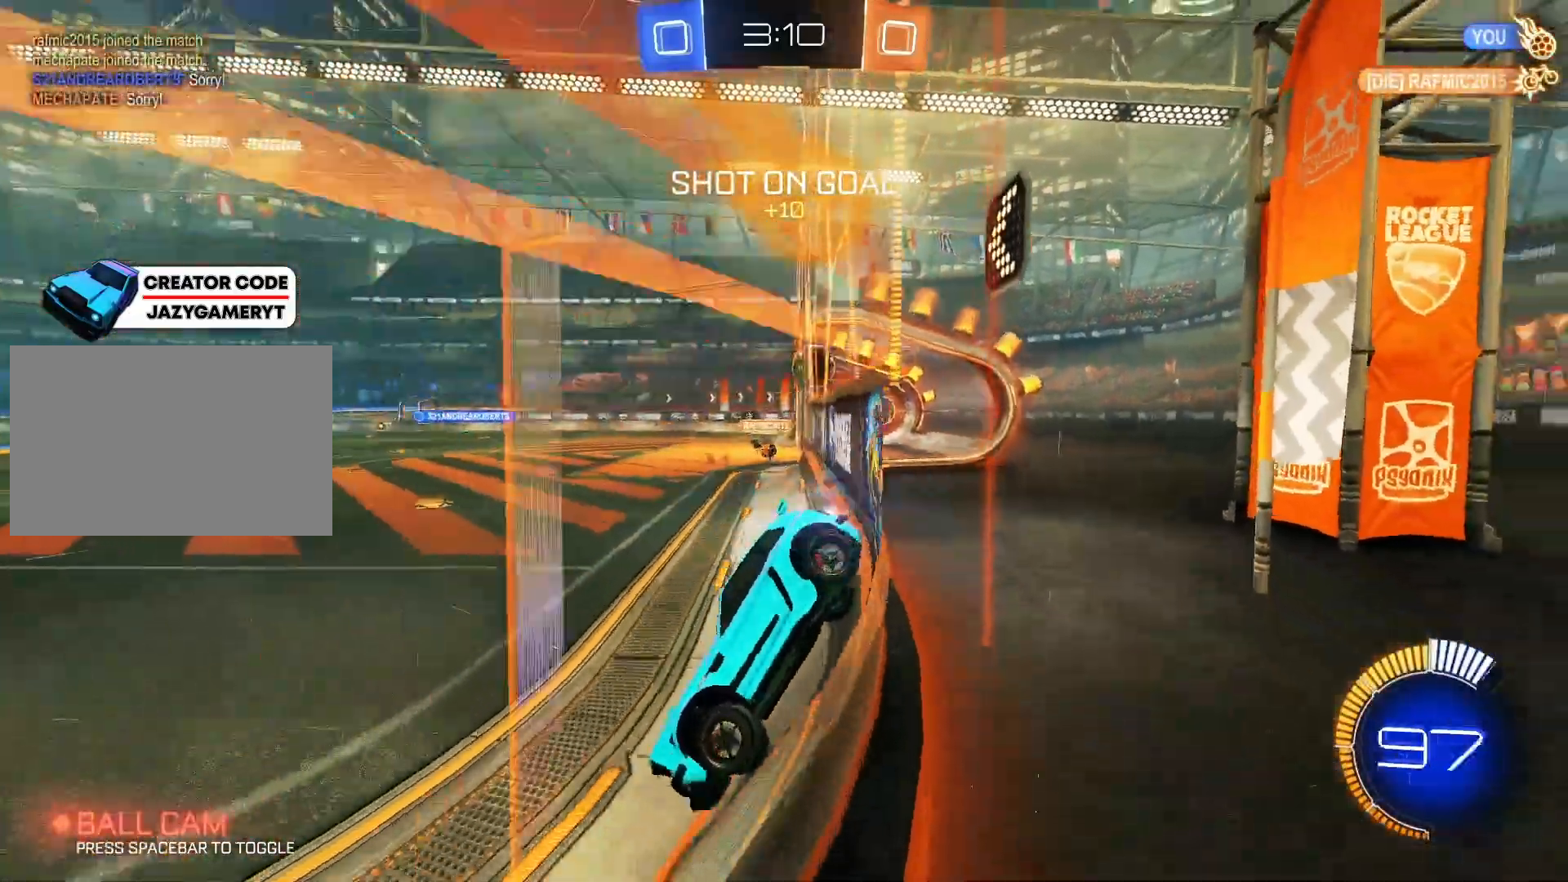
{"keys": ["d", "w"], "mouse": ["left"], "mouse_move": "still", "events": []}
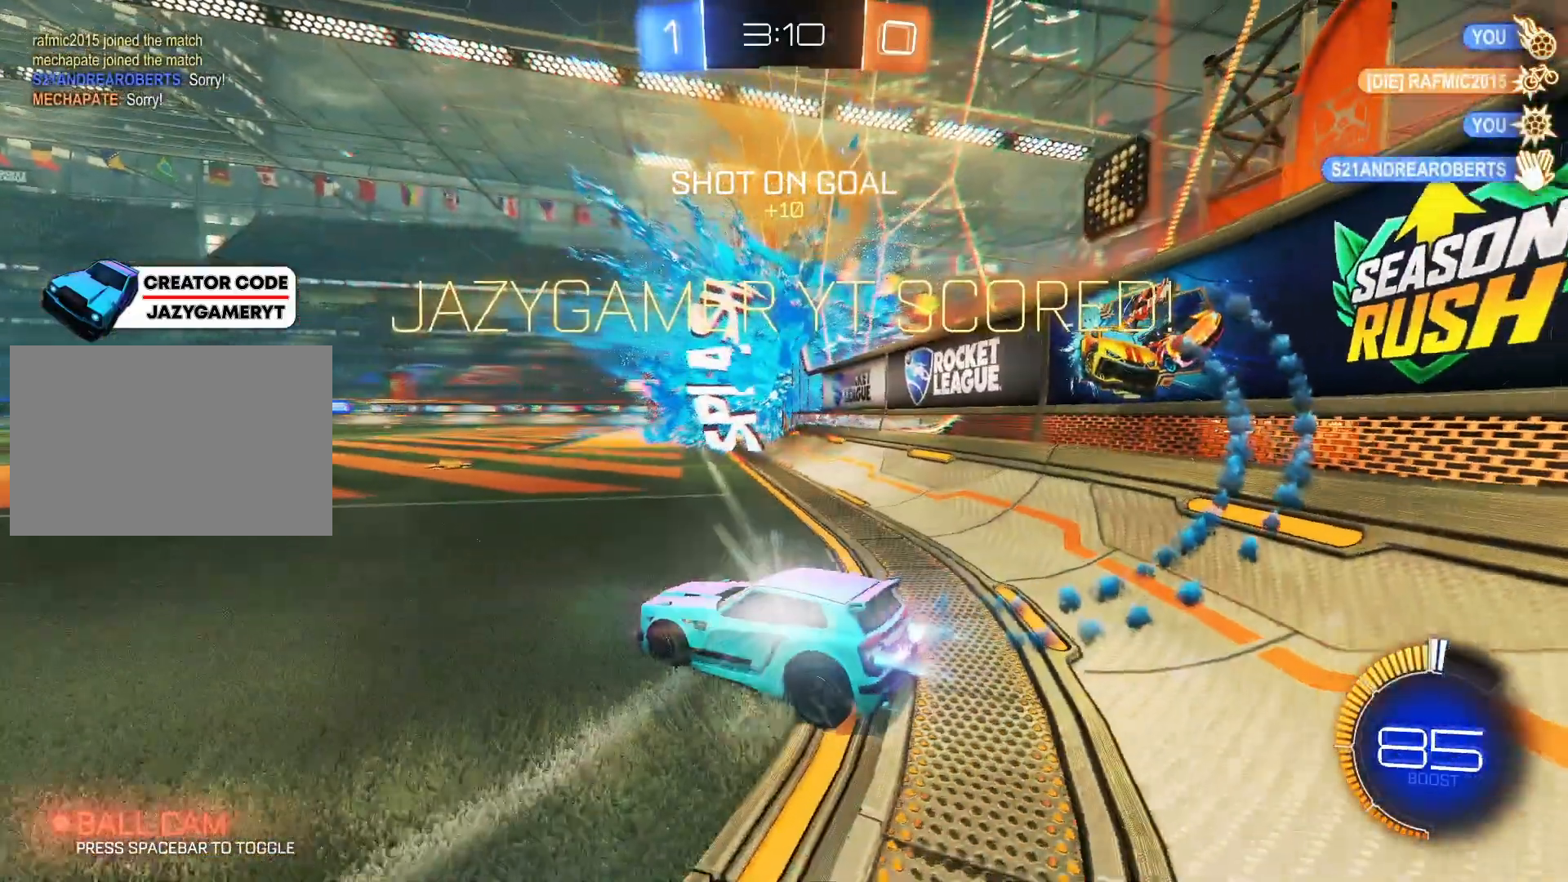
{"keys": ["a", "s"], "mouse": [], "mouse_move": "right", "events": [[133, "d", "up"], [267, "w", "up"], [317, "mouse_left", "up"], [450, "s", "down"], [500, "a", "down"]]}
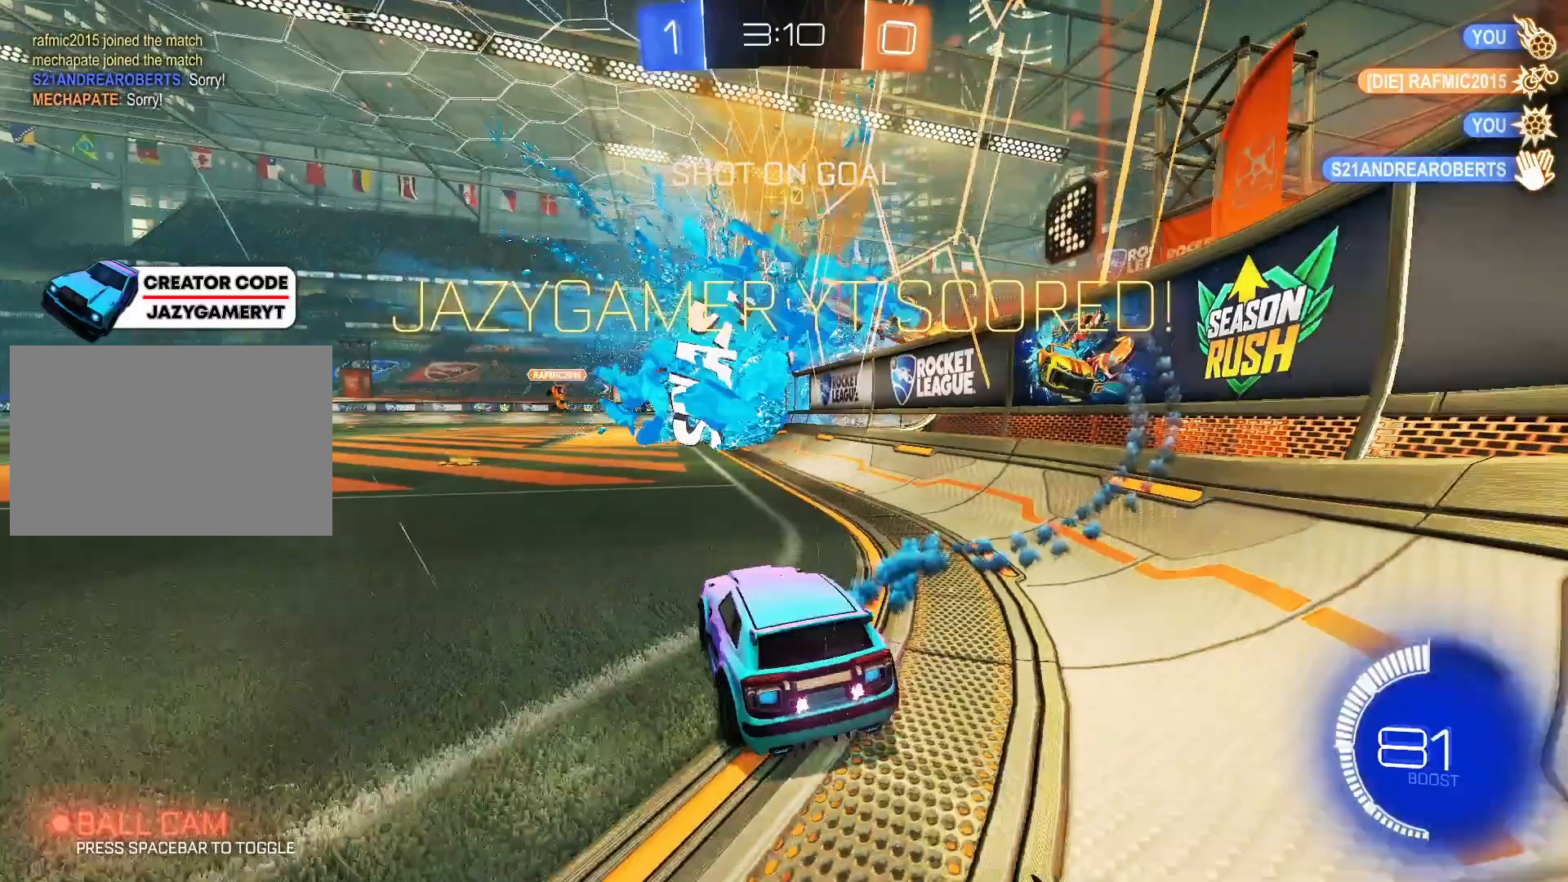
{"keys": ["a", "s"], "mouse": [], "mouse_move": "right", "events": []}
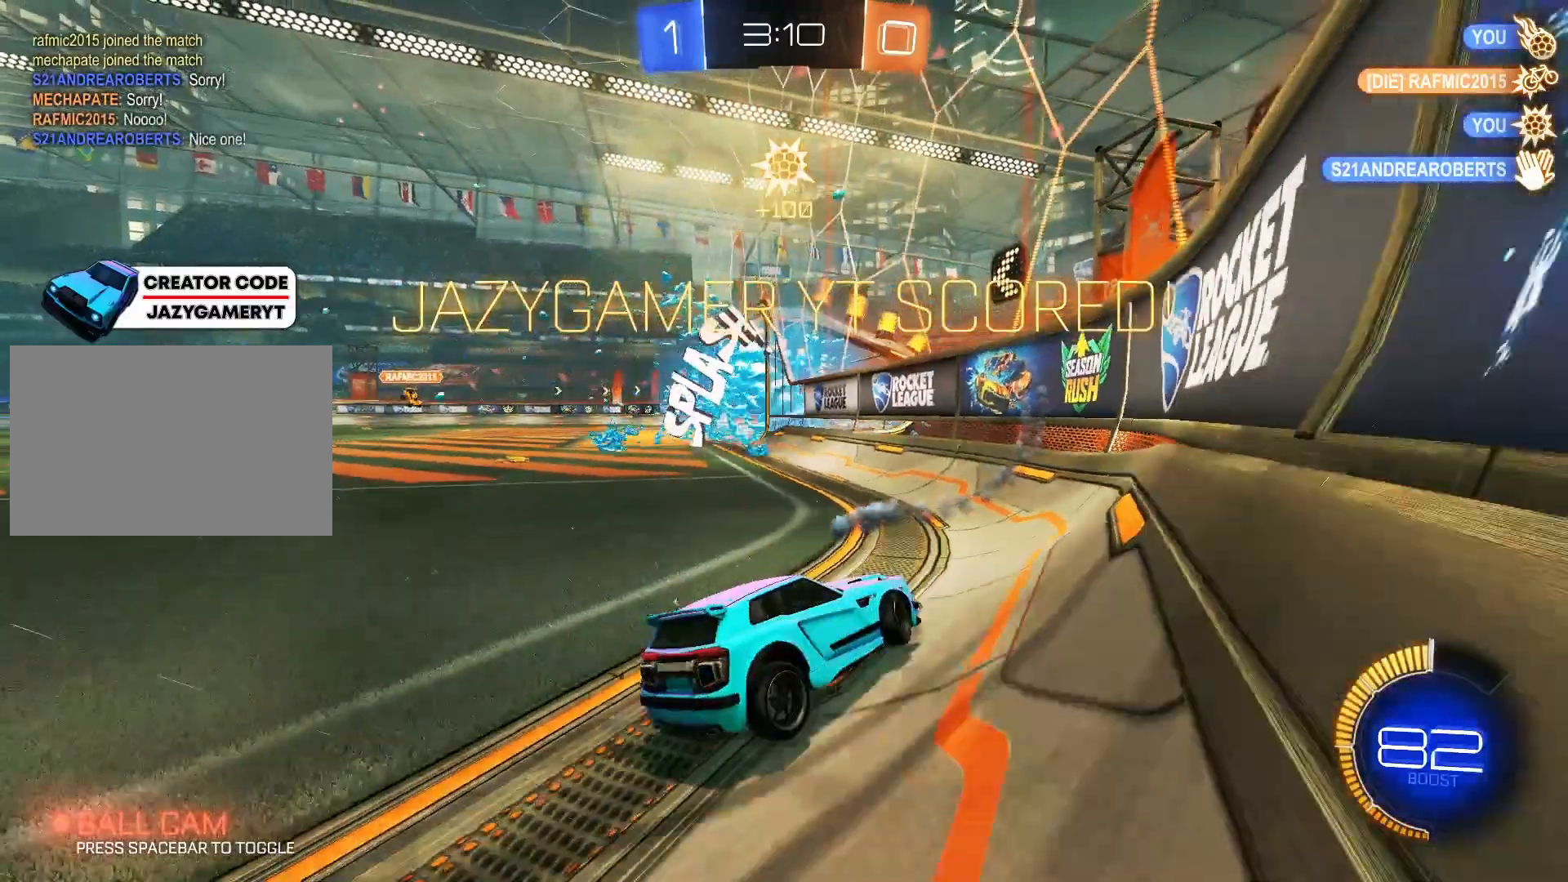
{"keys": ["space", "w"], "mouse": [], "mouse_move": "still", "events": [[200, "mouse_right", "down"], [300, "a", "up"], [300, "mouse_right", "up"], [350, "mouse_right", "down"], [400, "s", "up"], [400, "space", "down"], [433, "mouse_right", "up"], [483, "w", "down"]]}
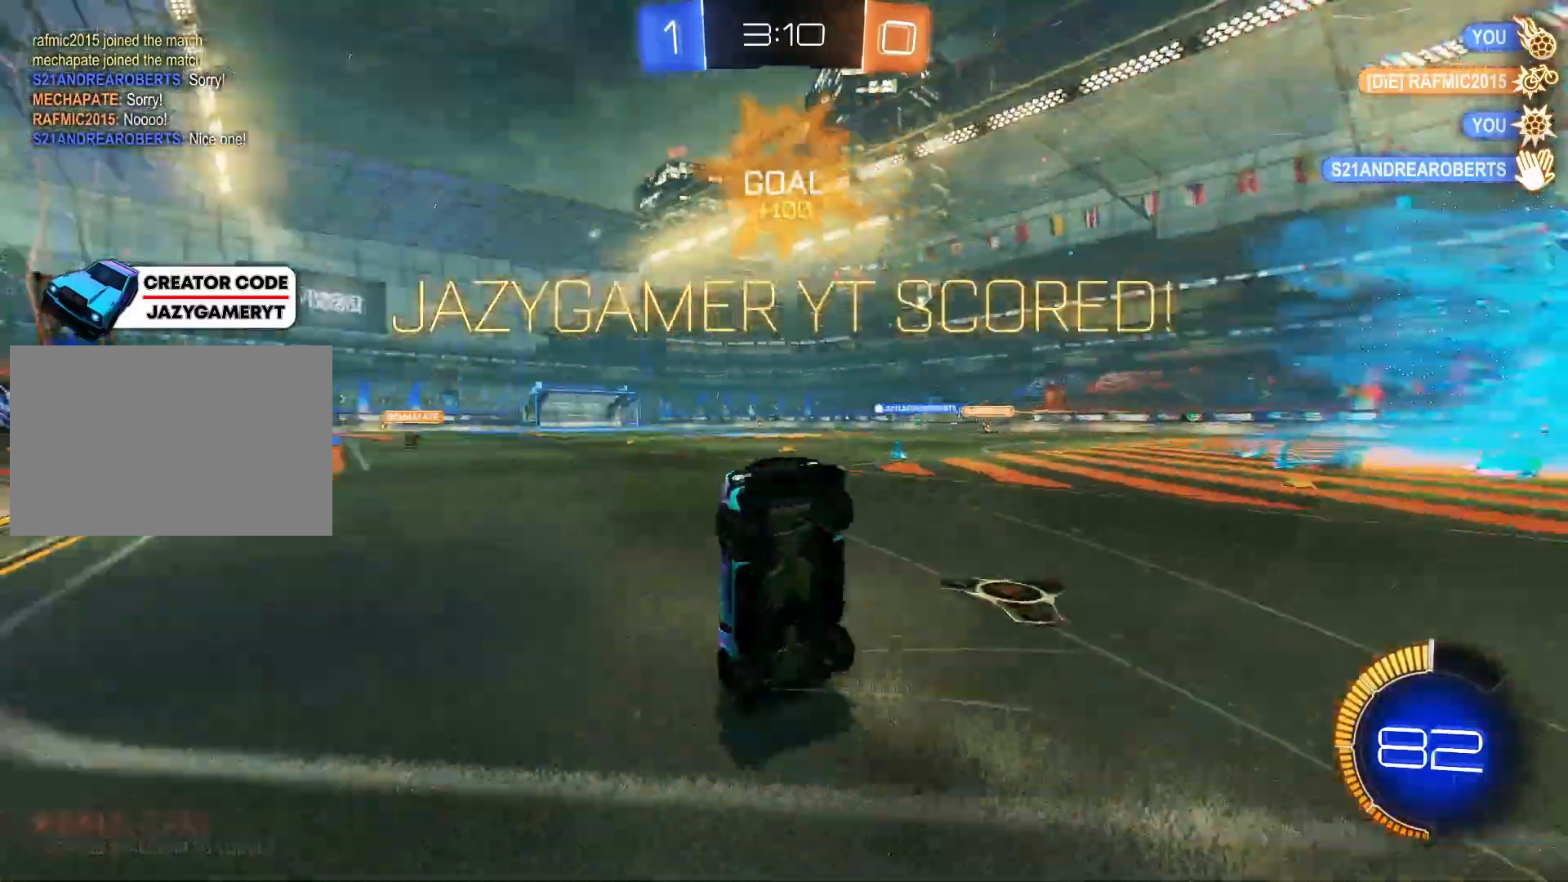
{"keys": ["d", "w"], "mouse": ["left"], "mouse_move": "still", "events": [[33, "mouse_left", "down"], [33, "space", "up"], [450, "d", "down"]]}
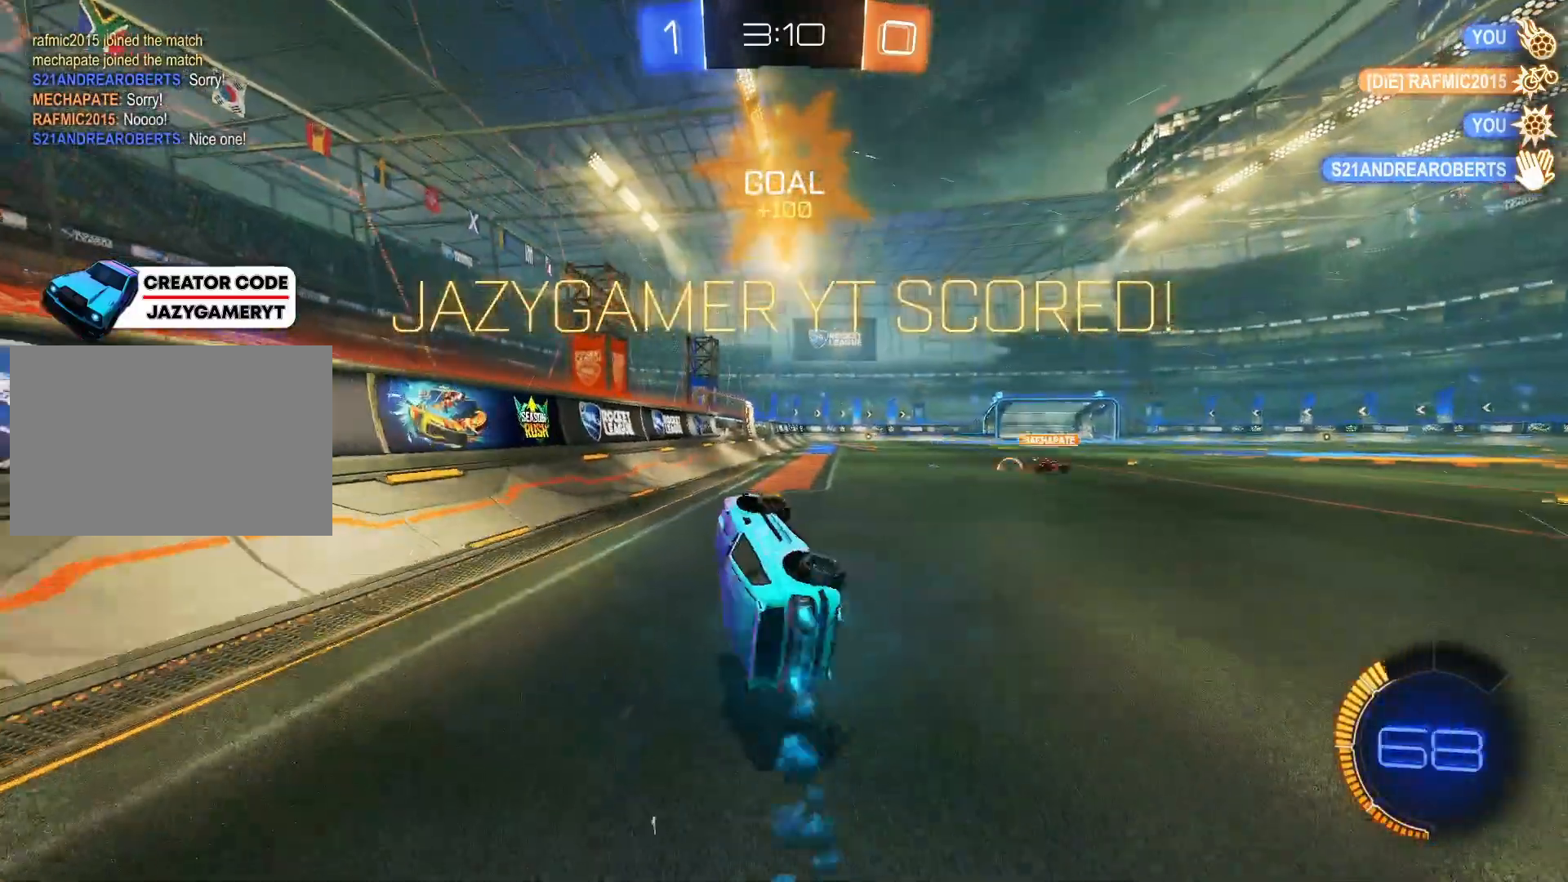
{"keys": [], "mouse": [], "mouse_move": "still", "events": [[150, "d", "up"], [183, "mouse_left", "up"], [183, "w", "up"], [283, "2", "down"], [367, "3", "down"], [417, "2", "up"], [467, "3", "up"]]}
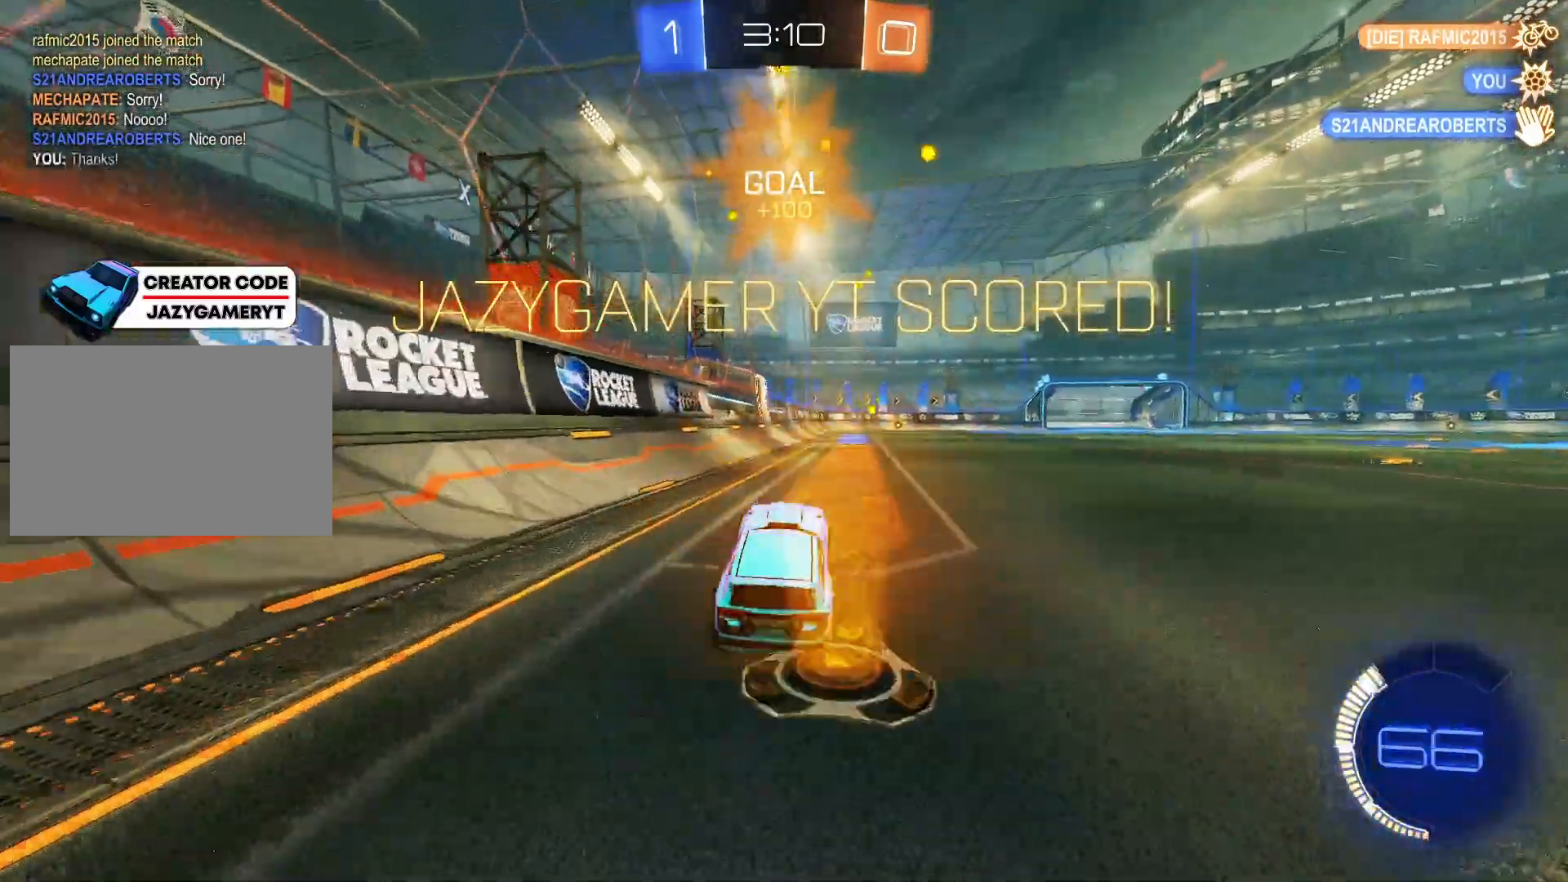
{"keys": ["s"], "mouse": ["left", "right"], "mouse_move": "up-right", "events": [[117, "mouse_left", "down"], [150, "w", "down"], [300, "mouse_right", "down"], [400, "w", "up"], [483, "s", "down"]]}
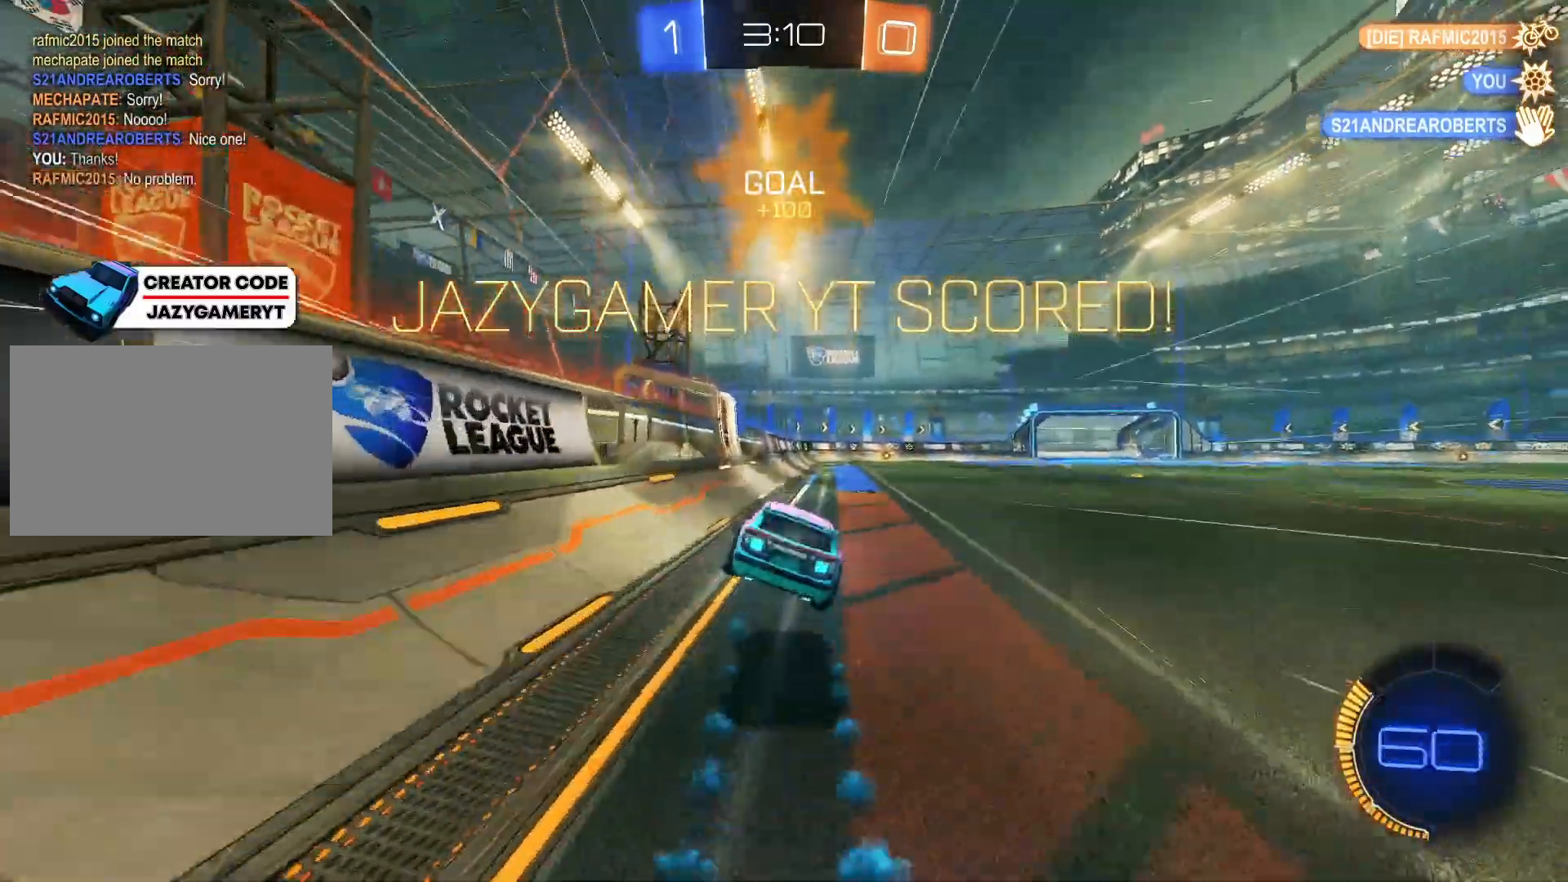
{"keys": ["w"], "mouse": ["left"], "mouse_move": "right", "events": [[33, "mouse_right", "up"], [50, "e", "down"], [50, "s", "up"], [50, "w", "down"], [67, "e", "up"], [150, "e", "down"], [250, "e", "up"]]}
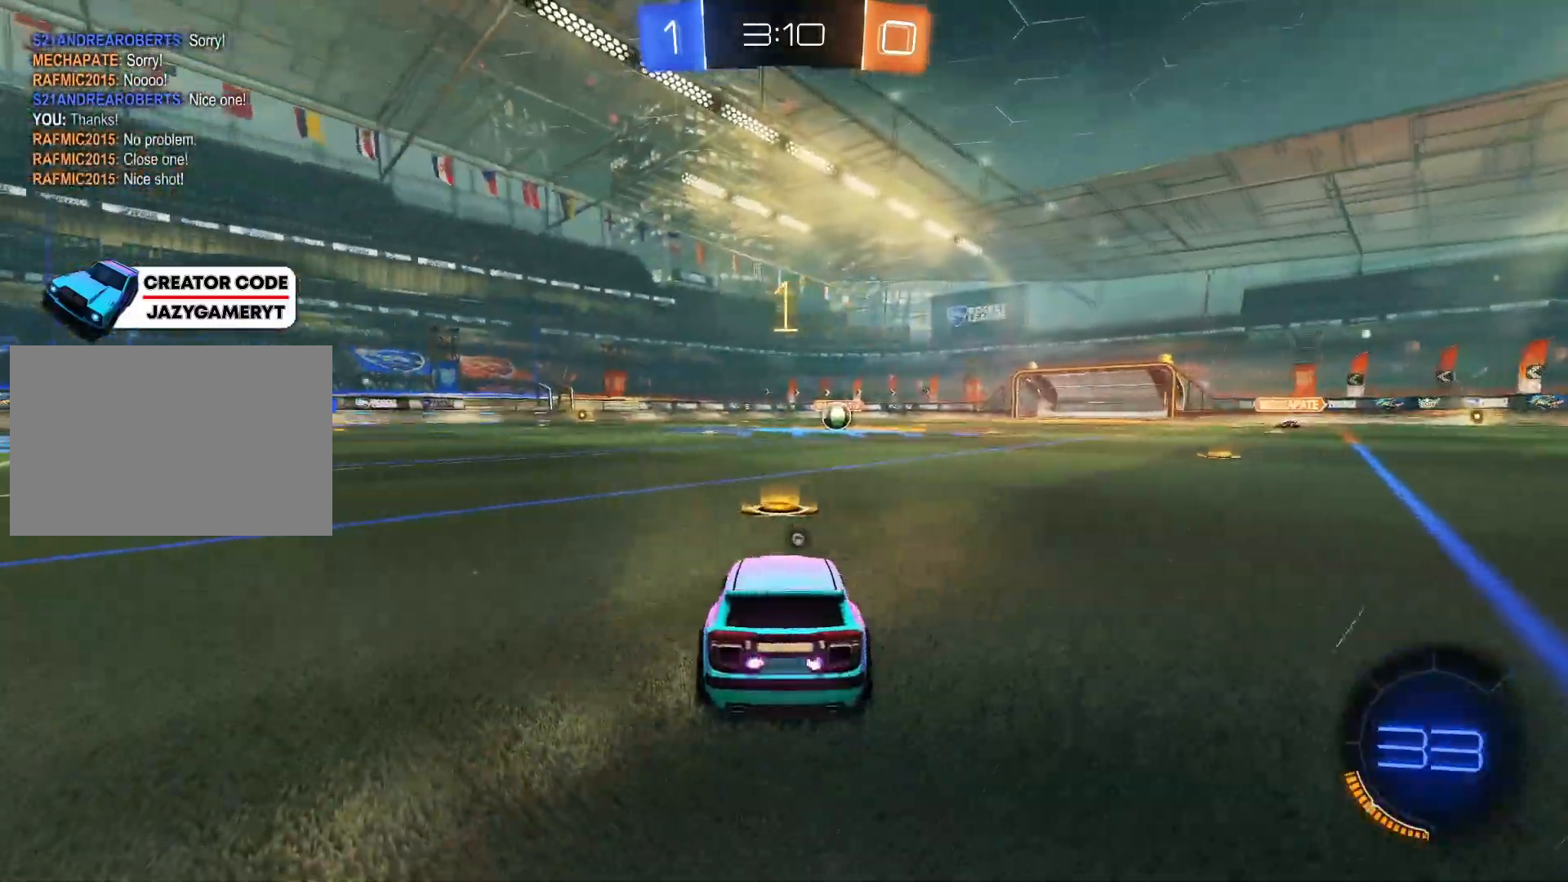
{"keys": ["w"], "mouse": ["left"], "mouse_move": "still", "events": []}
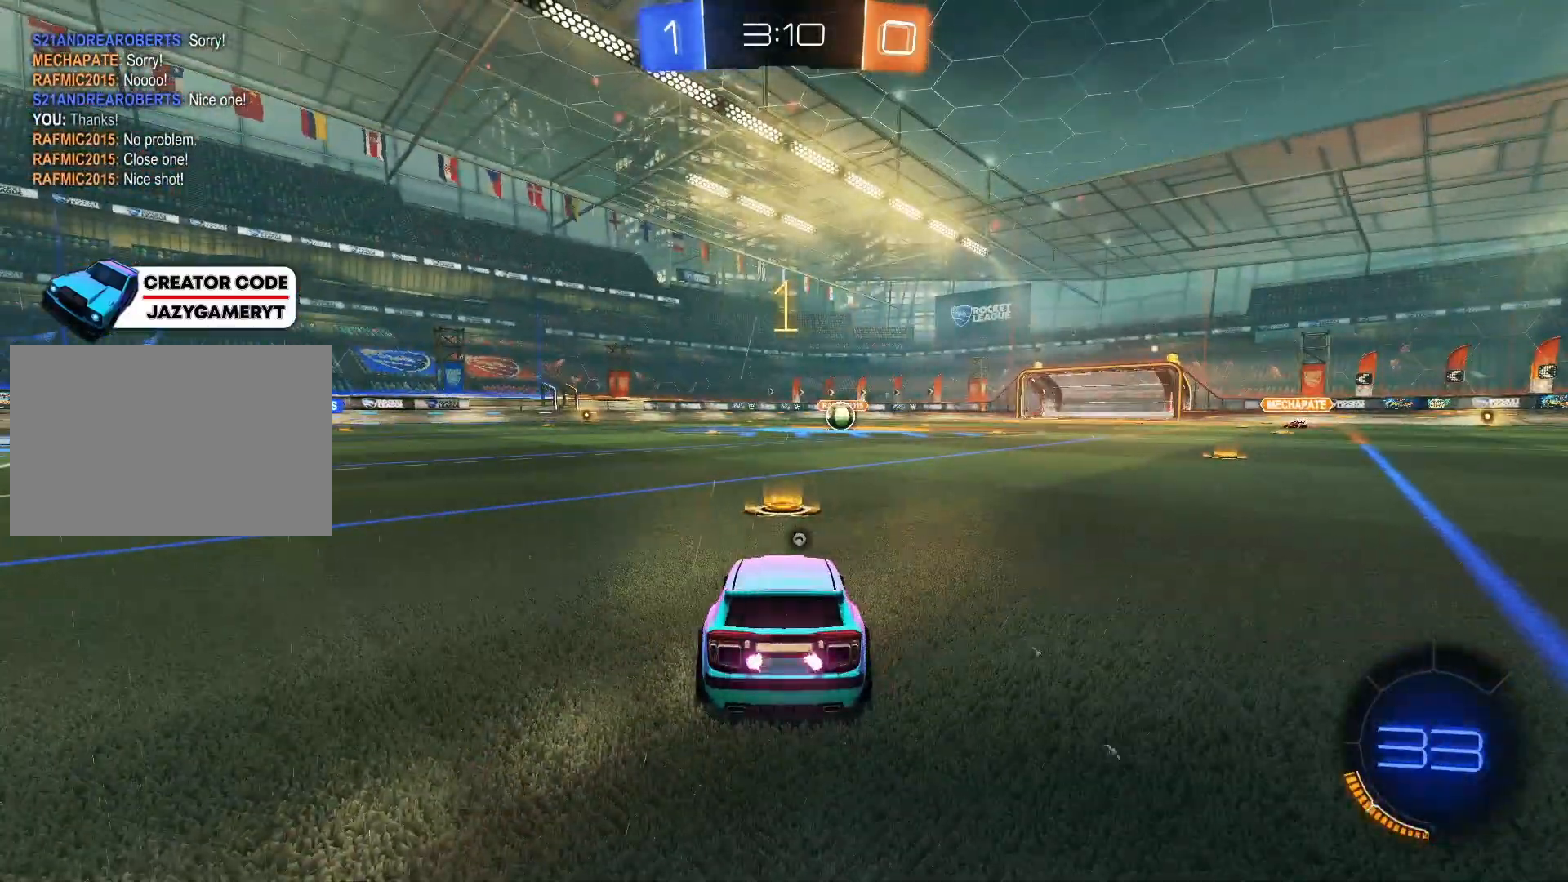
{"keys": ["w"], "mouse": ["left"], "mouse_move": "still", "events": []}
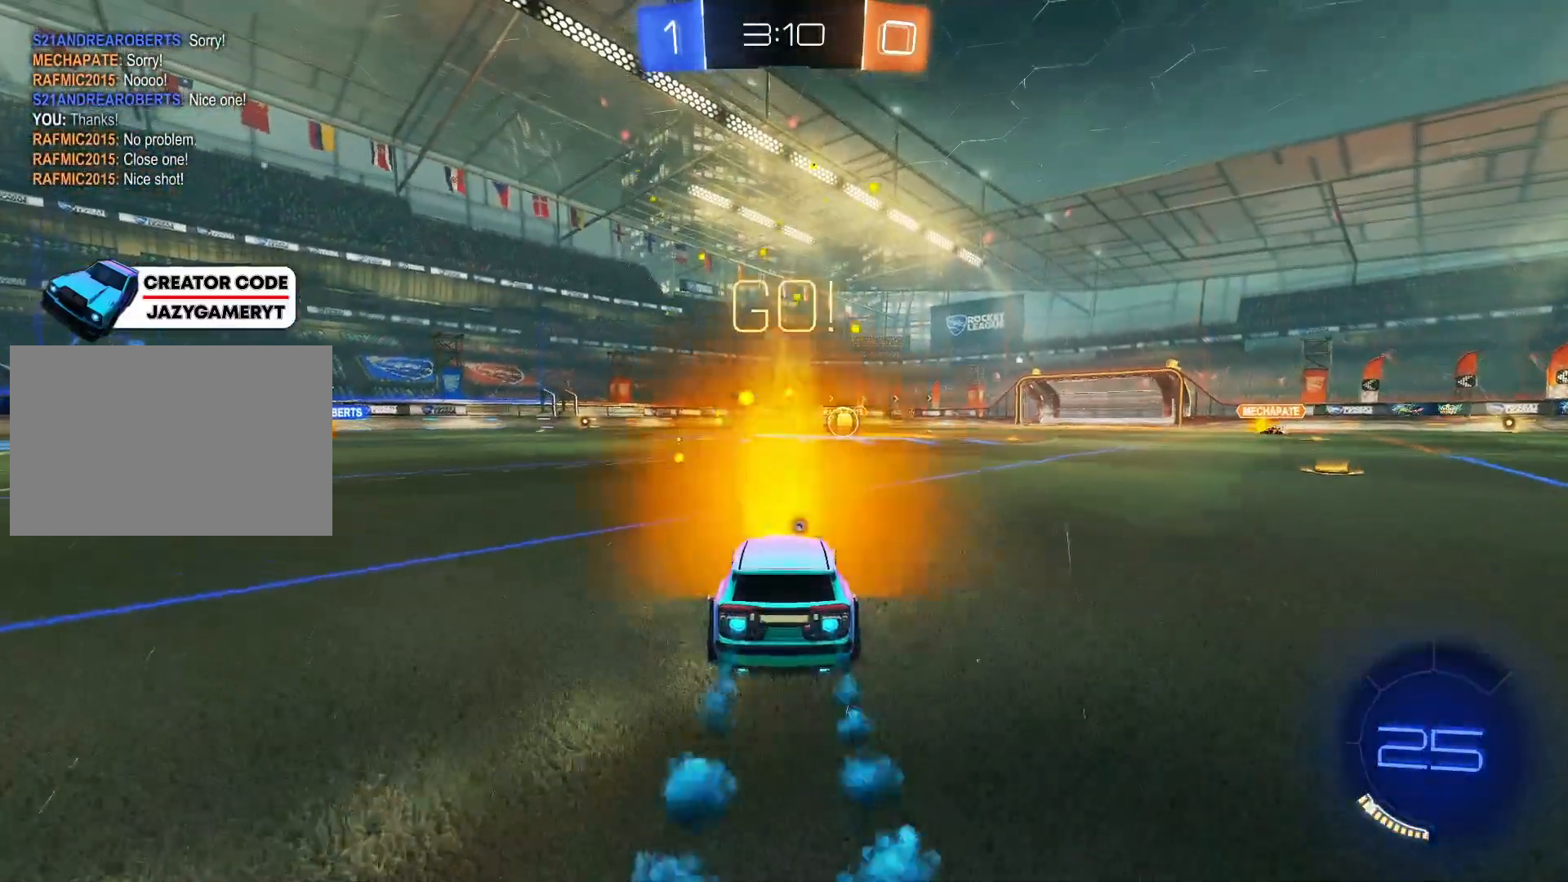
{"keys": ["s"], "mouse": ["left"], "mouse_move": "still", "events": [[200, "mouse_right", "down"], [250, "mouse_right", "up"], [300, "mouse_right", "down"], [350, "w", "up"], [383, "mouse_right", "up"], [433, "s", "down"]]}
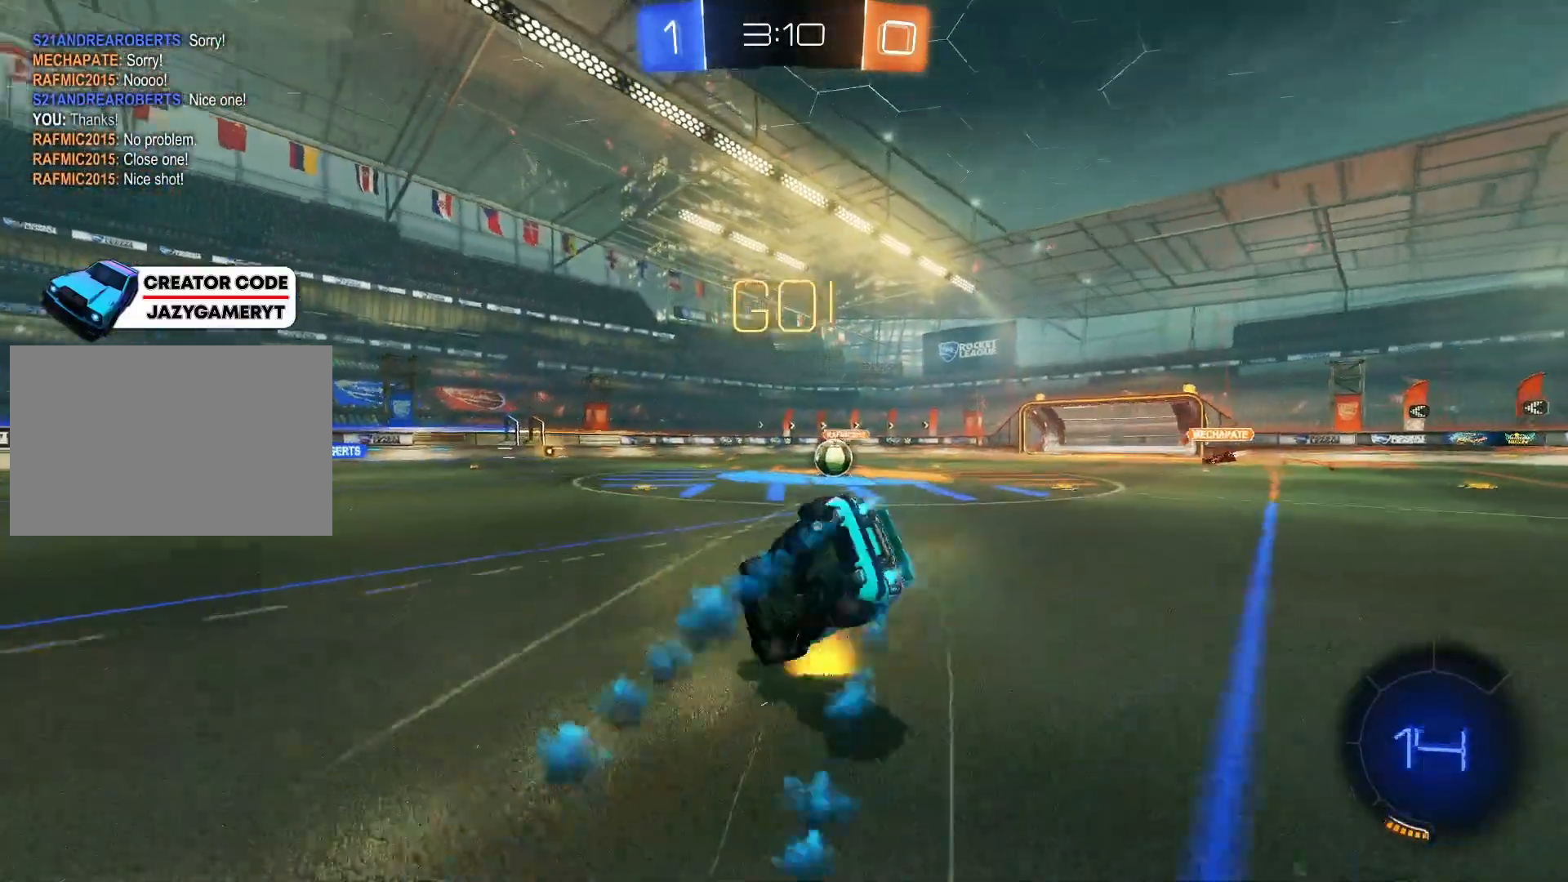
{"keys": ["d"], "mouse": ["left"], "mouse_move": "still", "events": [[450, "d", "down"], [500, "s", "up"]]}
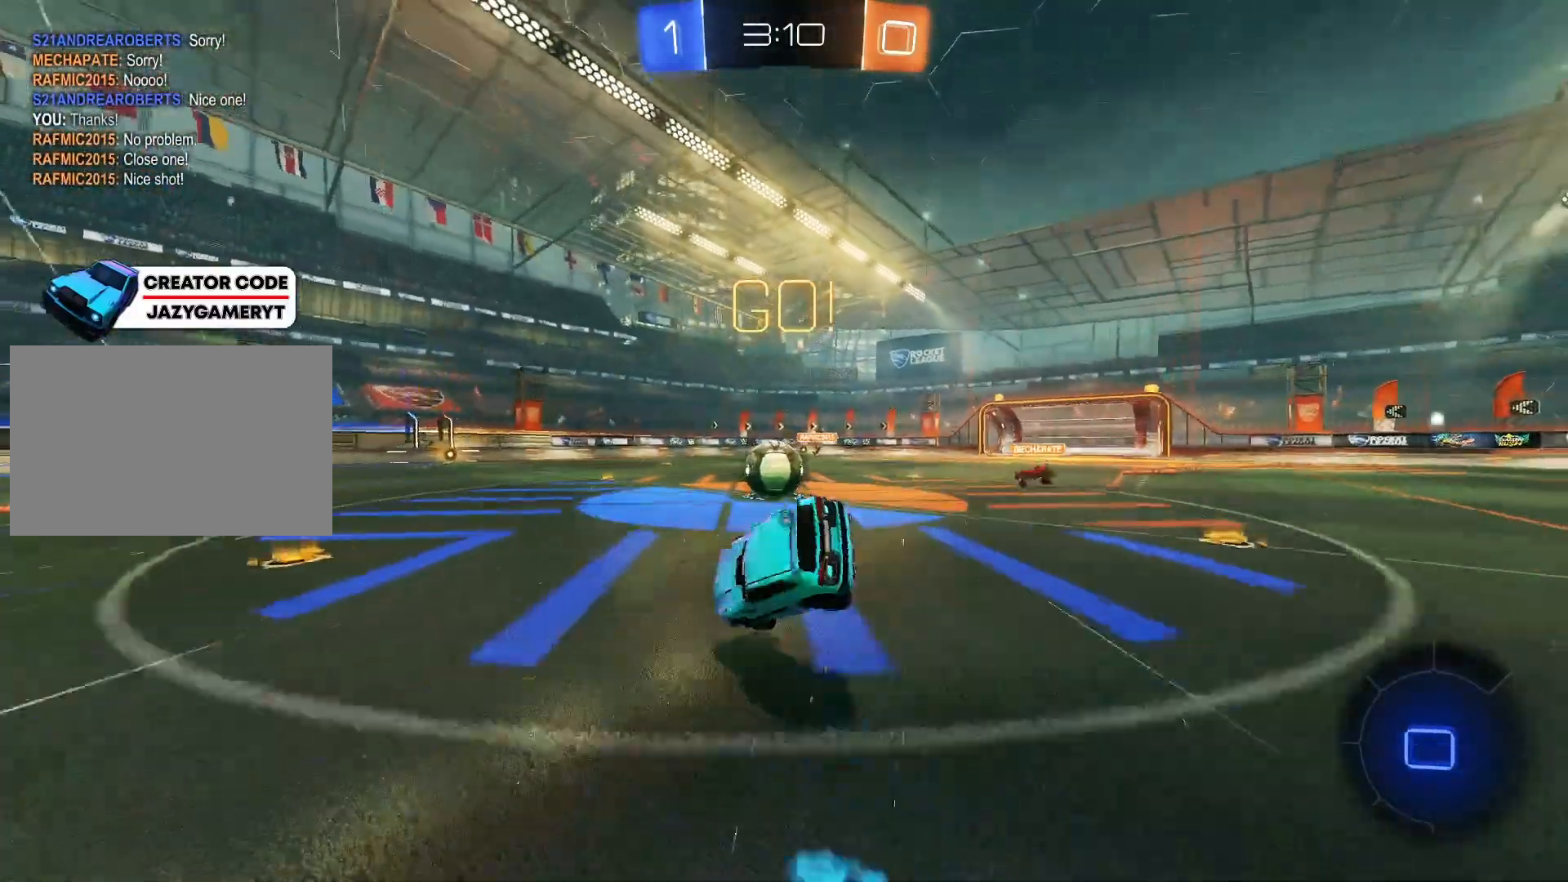
{"keys": ["w"], "mouse": ["left"], "mouse_move": "still", "events": [[100, "shift", "down"], [133, "d", "up"], [200, "w", "down"], [333, "shift", "up"]]}
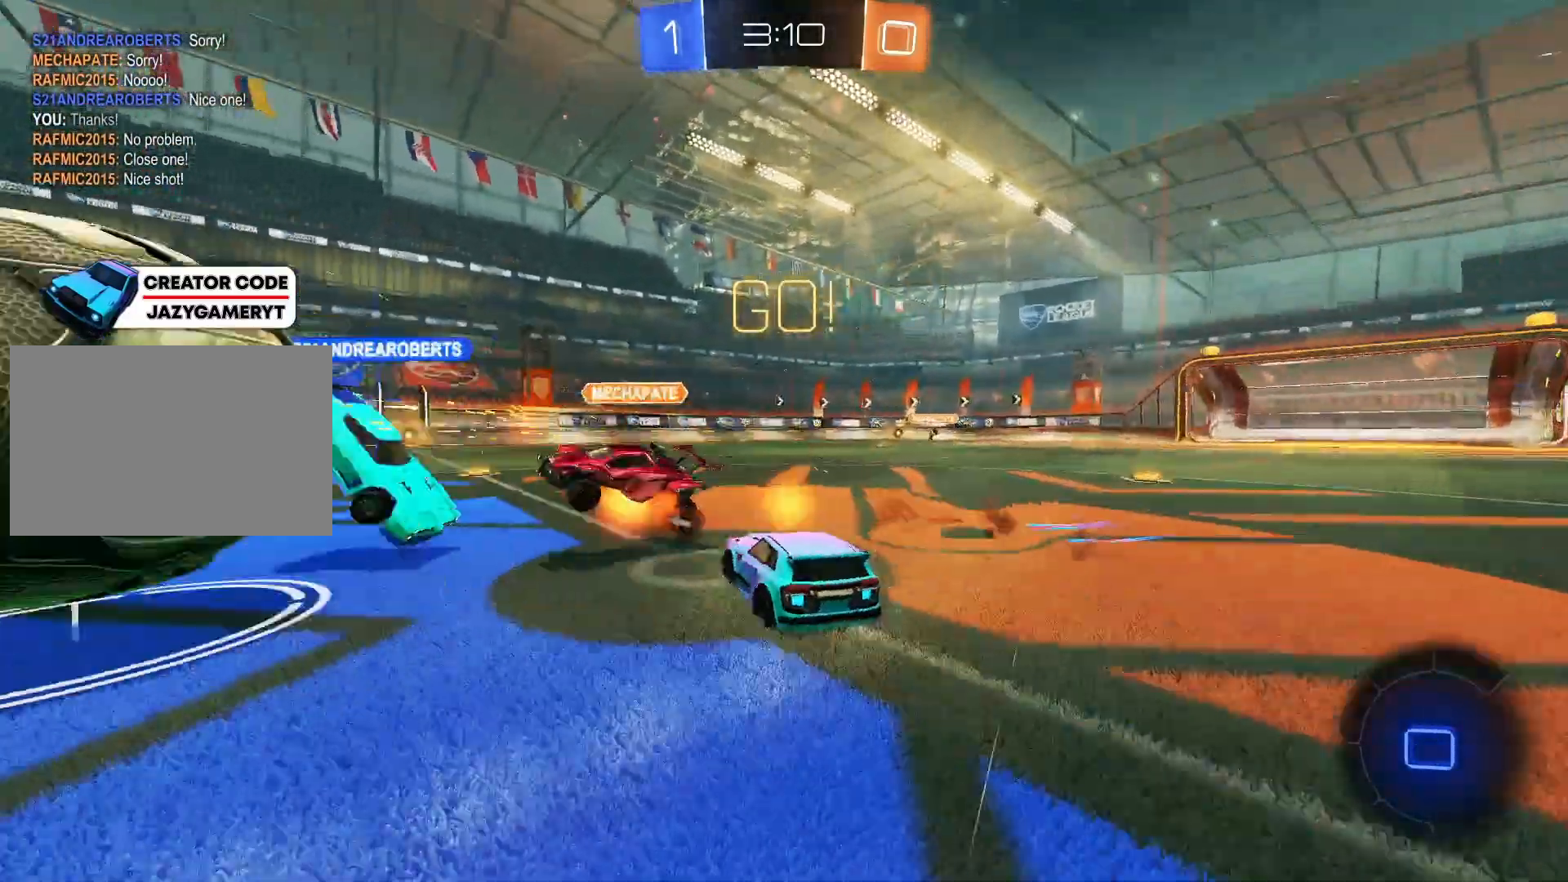
{"keys": ["a", "w"], "mouse": ["left"], "mouse_move": "still", "events": [[450, "a", "down"]]}
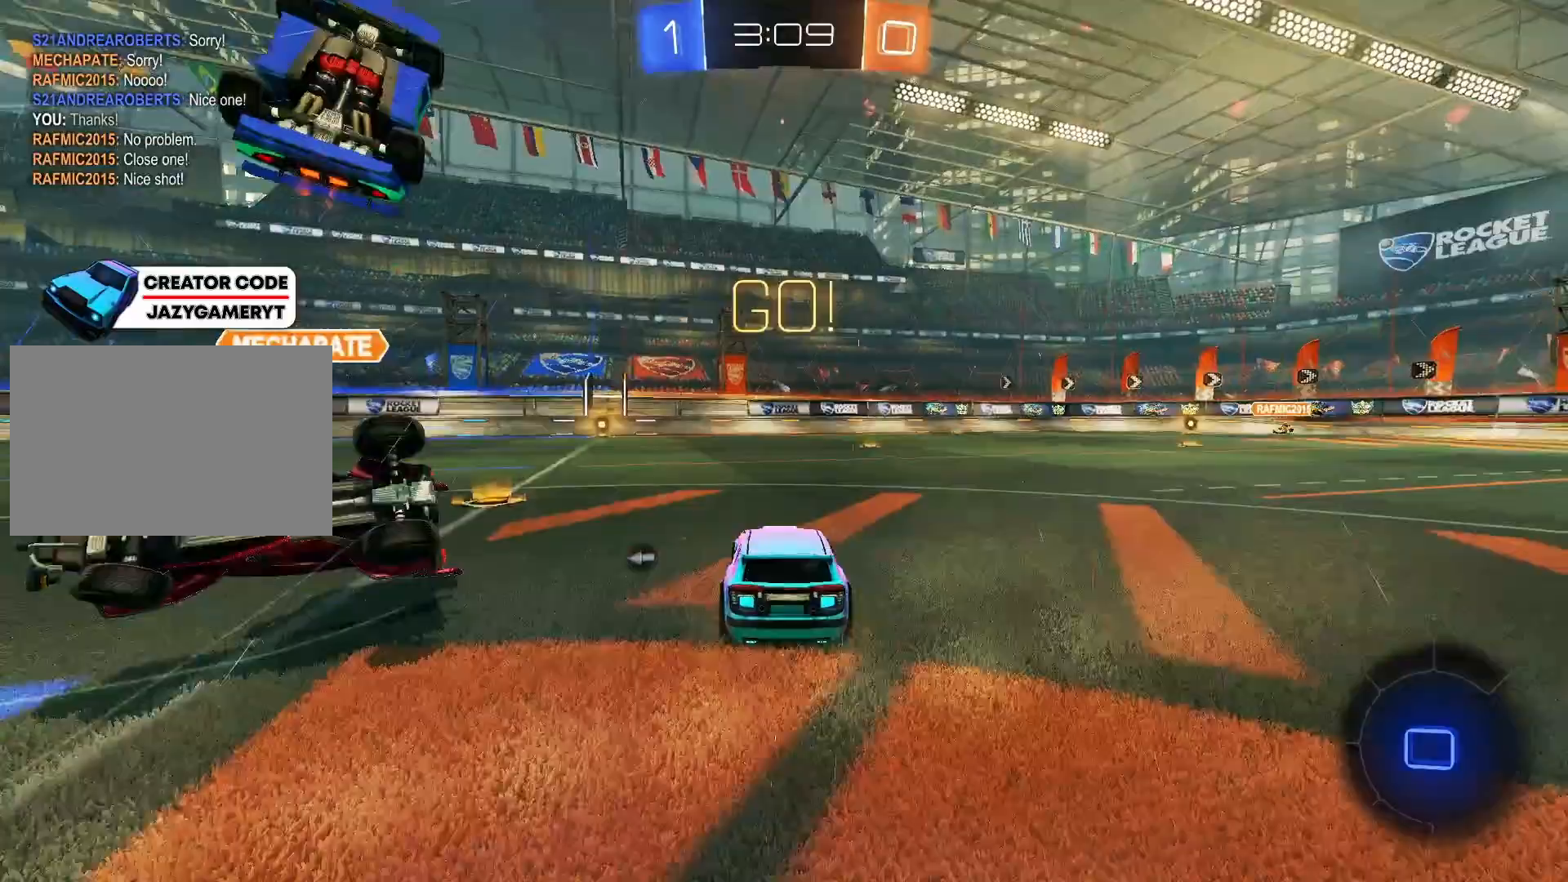
{"keys": ["w"], "mouse": ["left"], "mouse_move": "still", "events": [[33, "space", "down"], [167, "space", "up"], [500, "a", "up"]]}
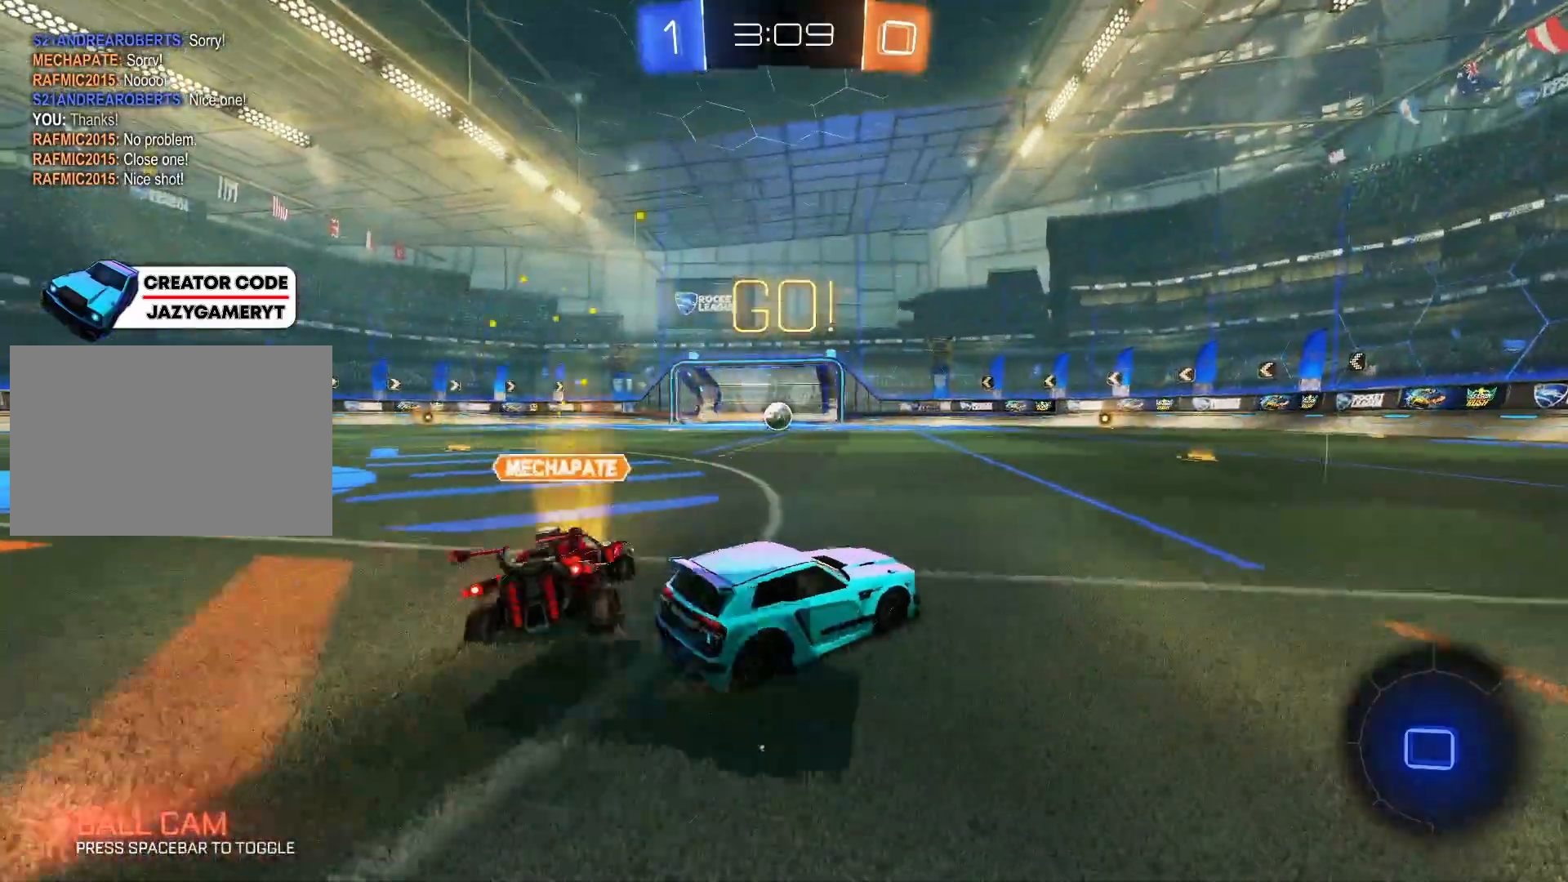
{"keys": ["w"], "mouse": ["right"], "mouse_move": "still", "events": [[367, "mouse_left", "up"], [467, "mouse_right", "down"]]}
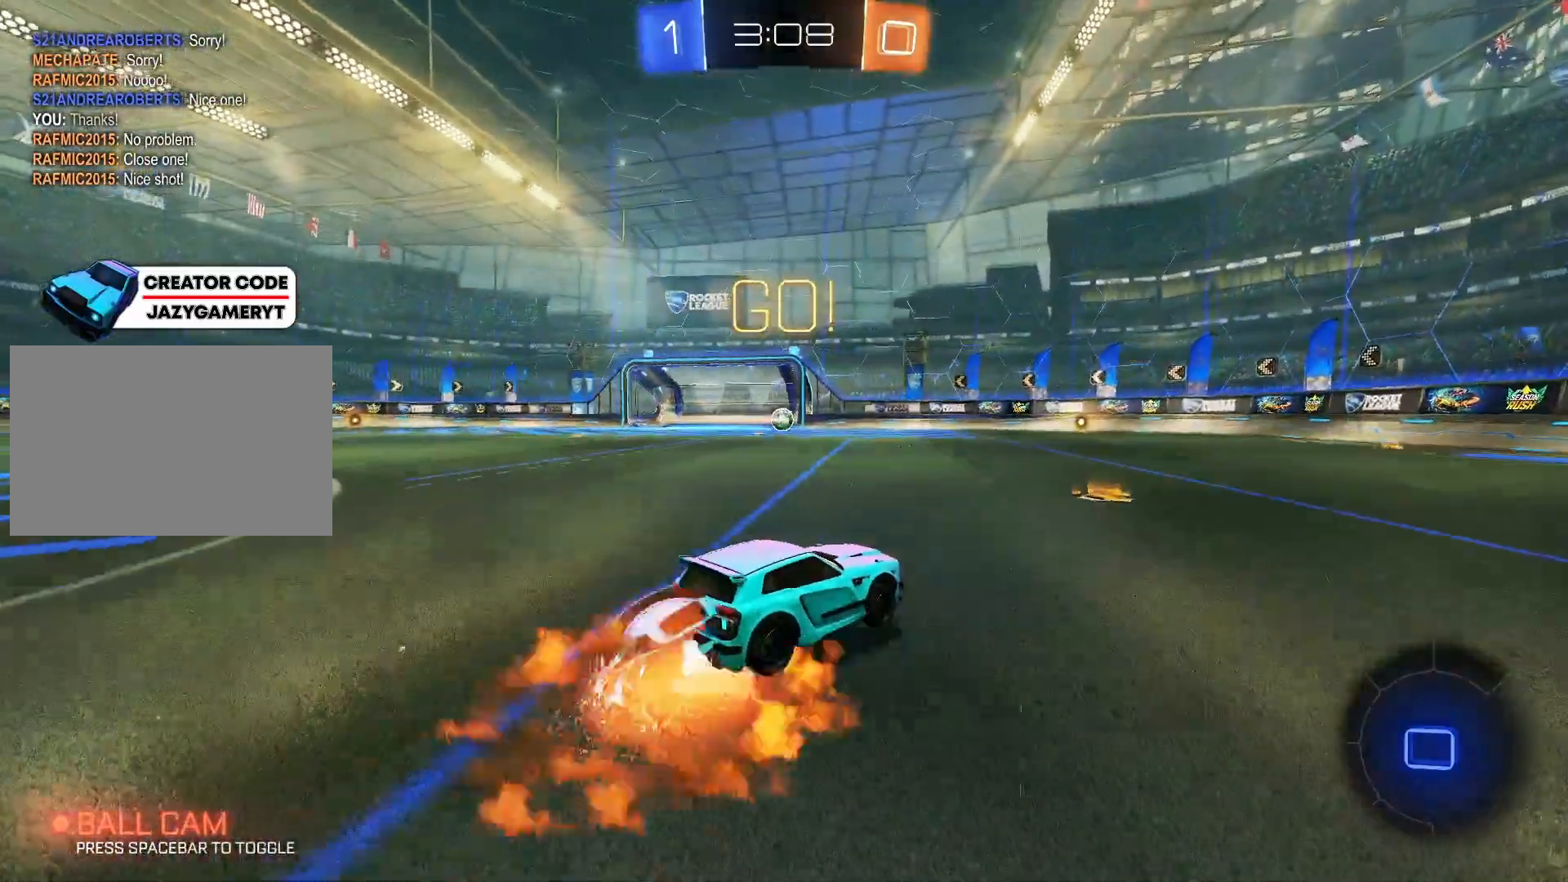
{"keys": ["w"], "mouse": [], "mouse_move": "still", "events": [[17, "mouse_right", "up"], [67, "mouse_right", "down"], [250, "mouse_right", "up"]]}
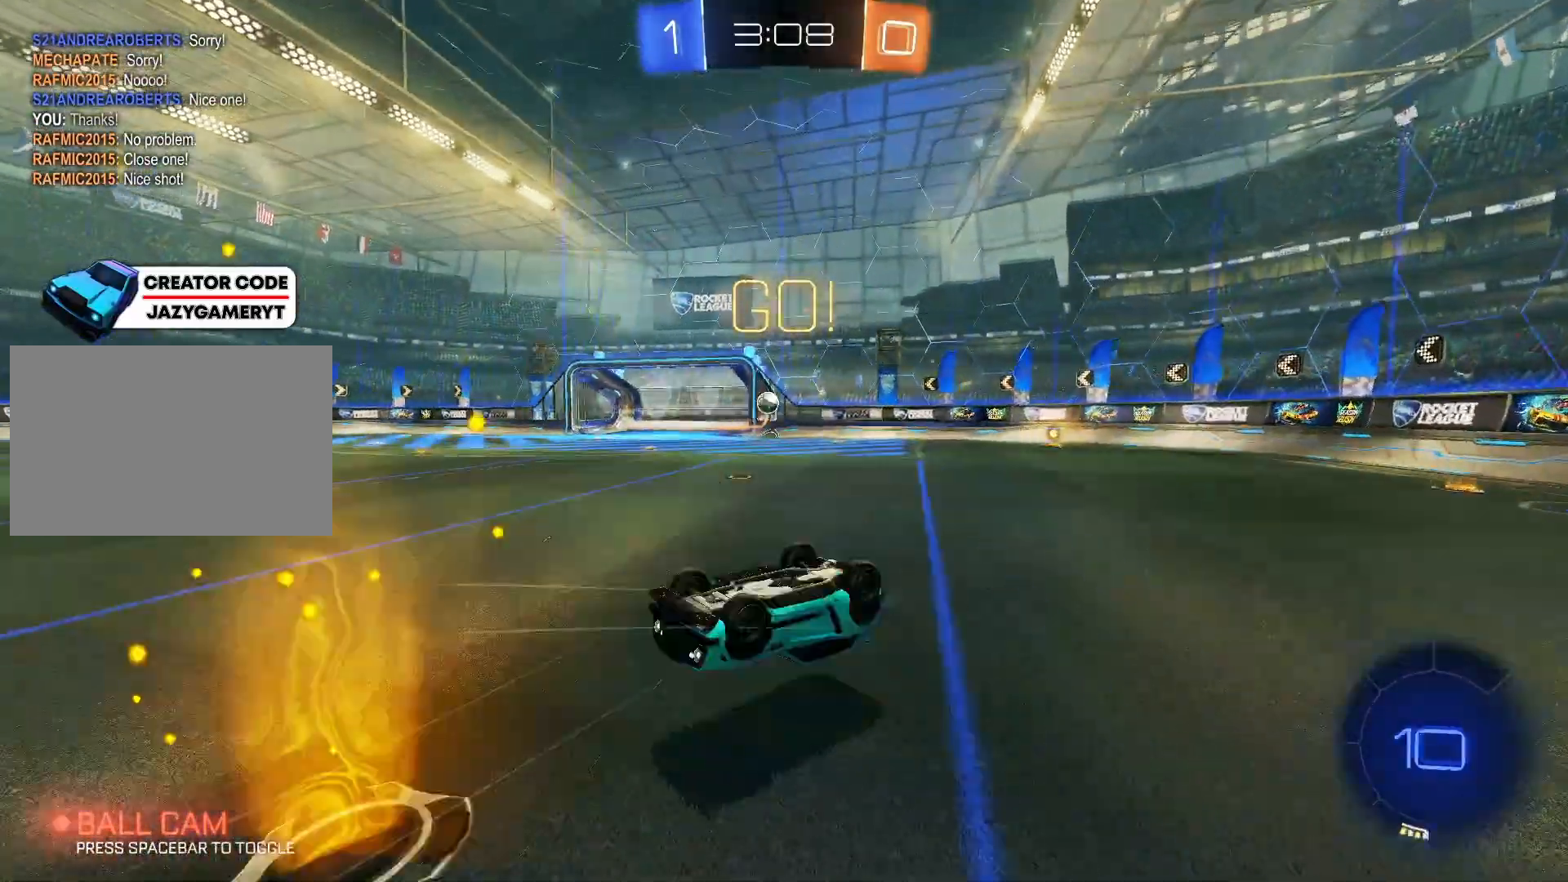
{"keys": ["a", "w"], "mouse": [], "mouse_move": "still", "events": [[417, "a", "down"]]}
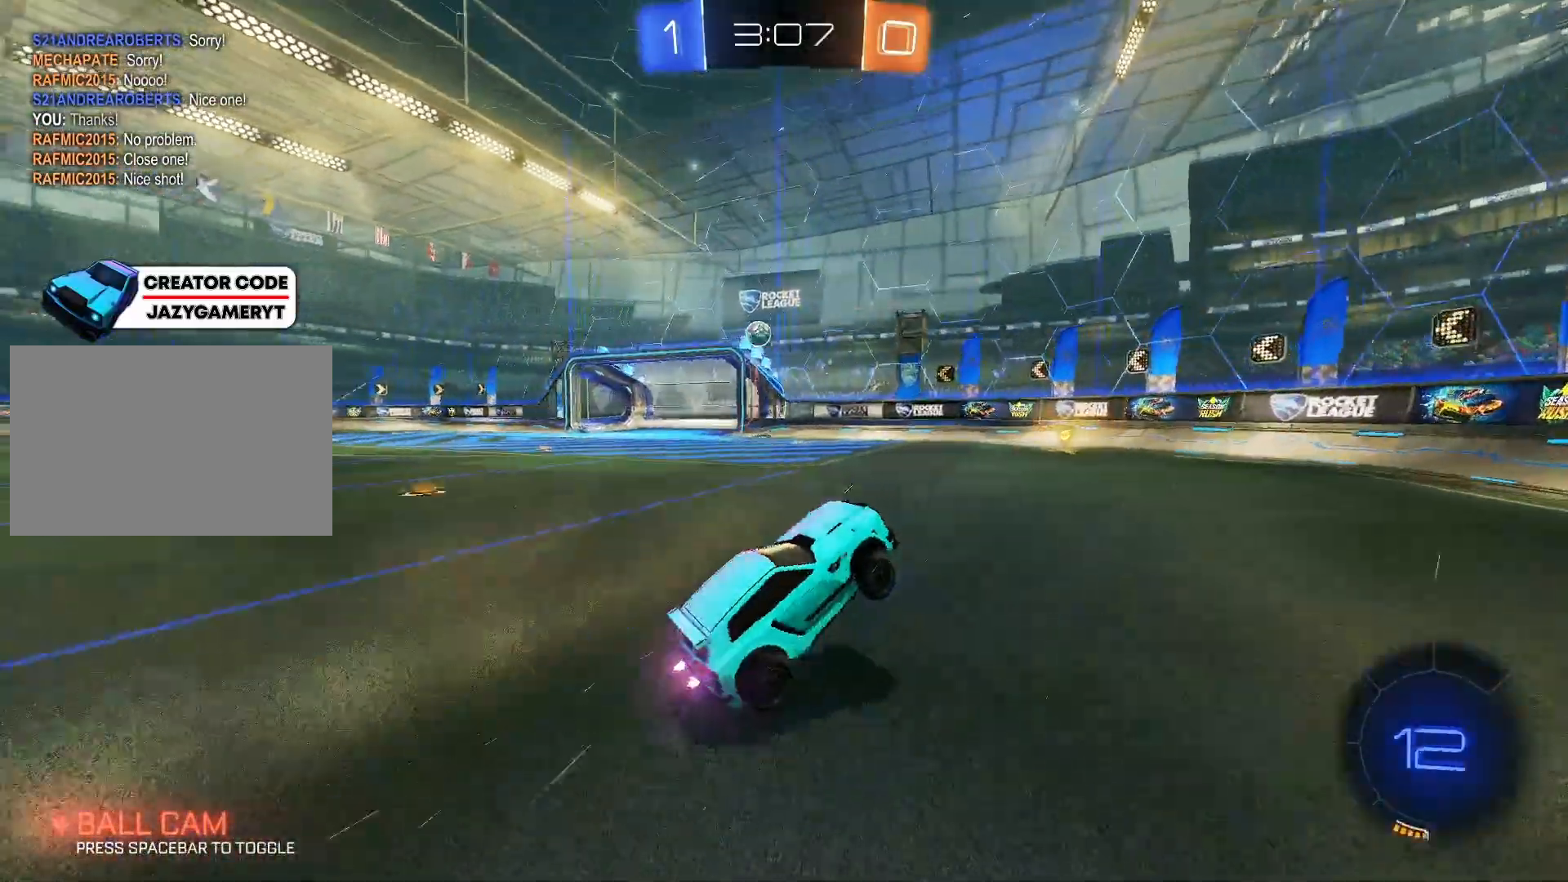
{"keys": ["w"], "mouse": [], "mouse_move": "still", "events": [[133, "mouse_left", "down"], [383, "a", "up"], [417, "mouse_left", "up"]]}
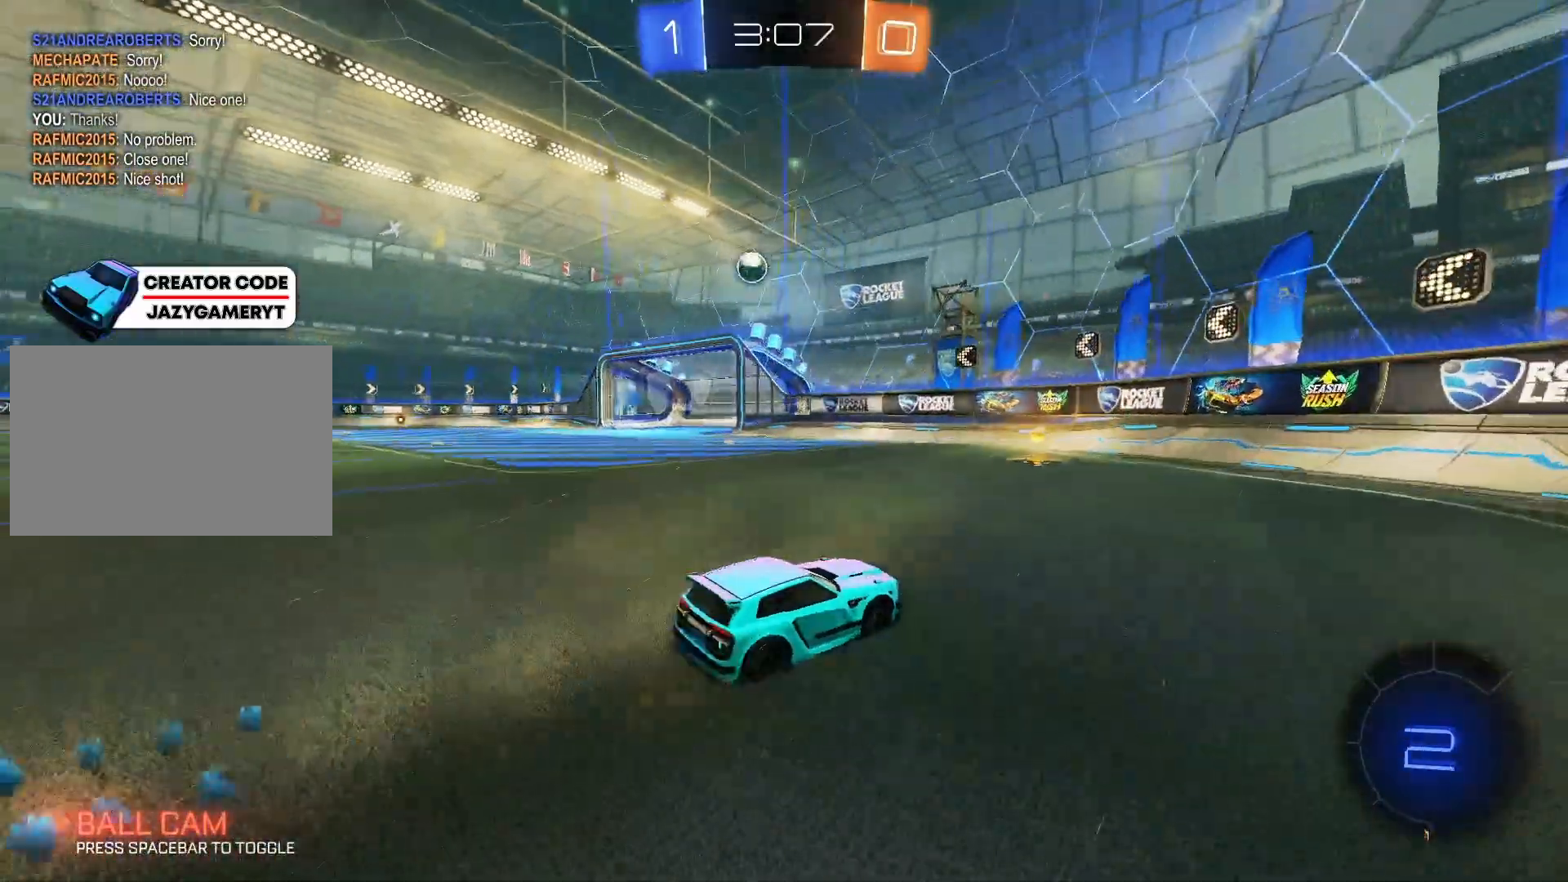
{"keys": ["w"], "mouse": [], "mouse_move": "still", "events": [[17, "a", "down"], [100, "a", "up"], [300, "a", "down"], [433, "a", "up"]]}
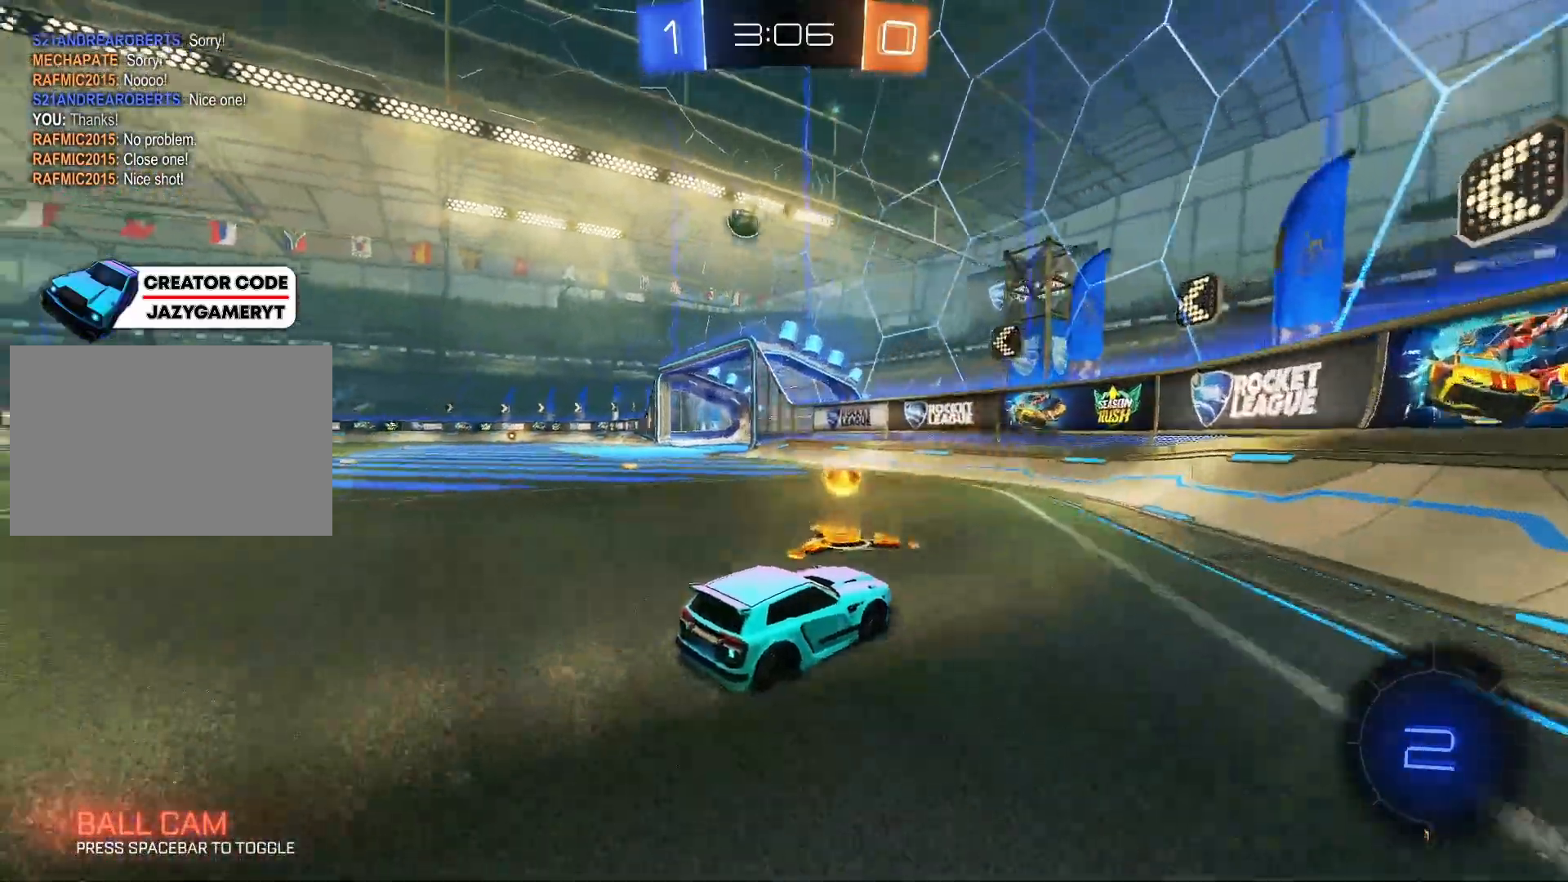
{"keys": ["a", "w"], "mouse": [], "mouse_move": "still", "events": [[33, "mouse_left", "down"], [217, "mouse_left", "up"], [267, "a", "down"]]}
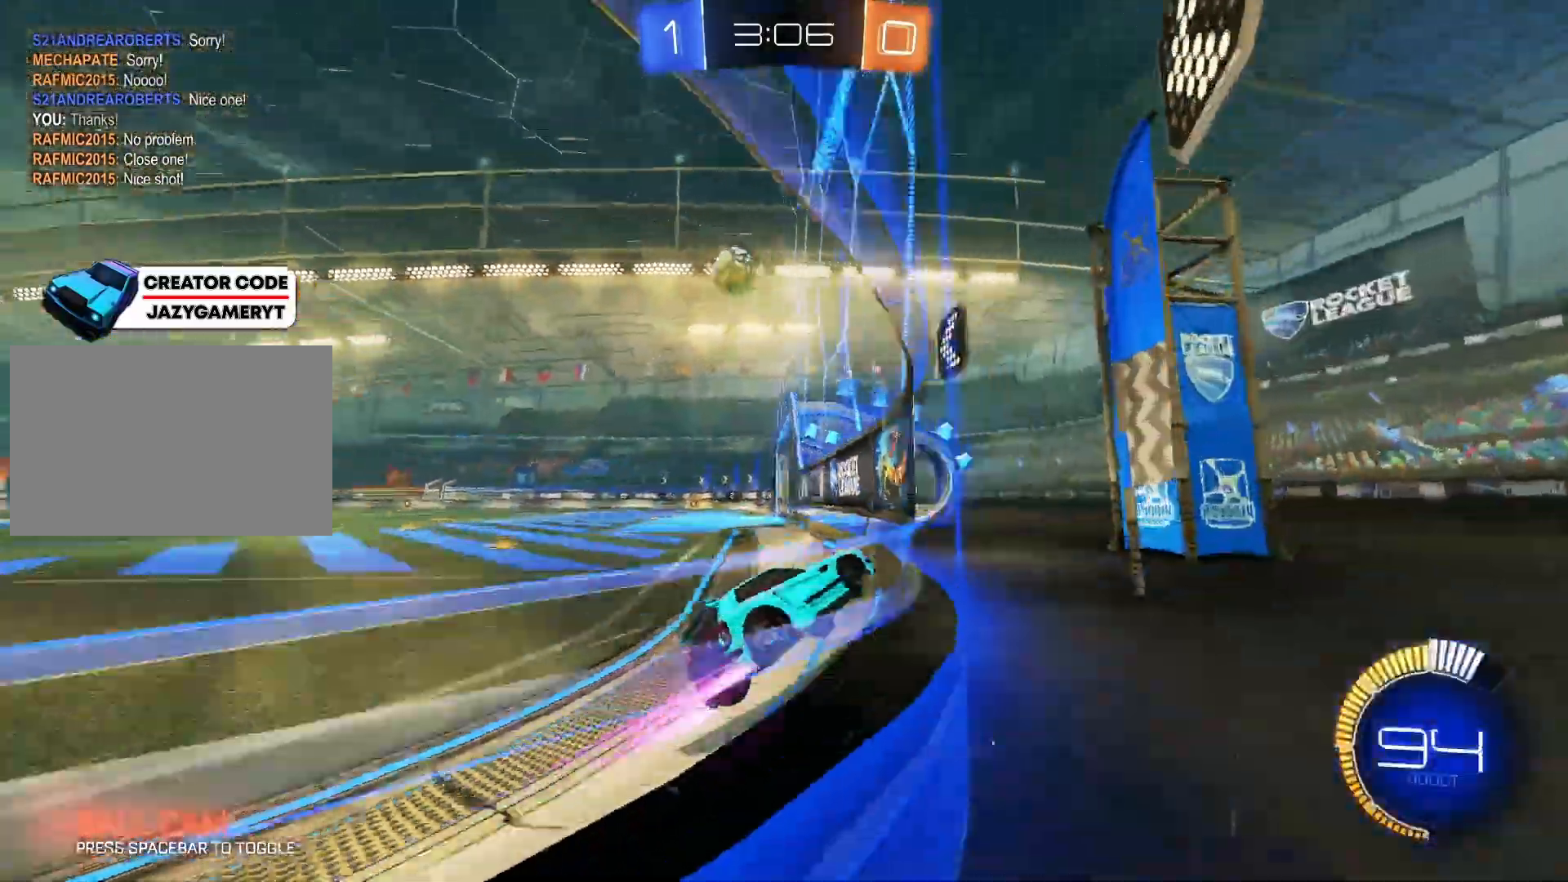
{"keys": ["d", "w"], "mouse": [], "mouse_move": "still", "events": [[133, "a", "up"], [233, "a", "down"], [333, "a", "up"], [417, "d", "down"]]}
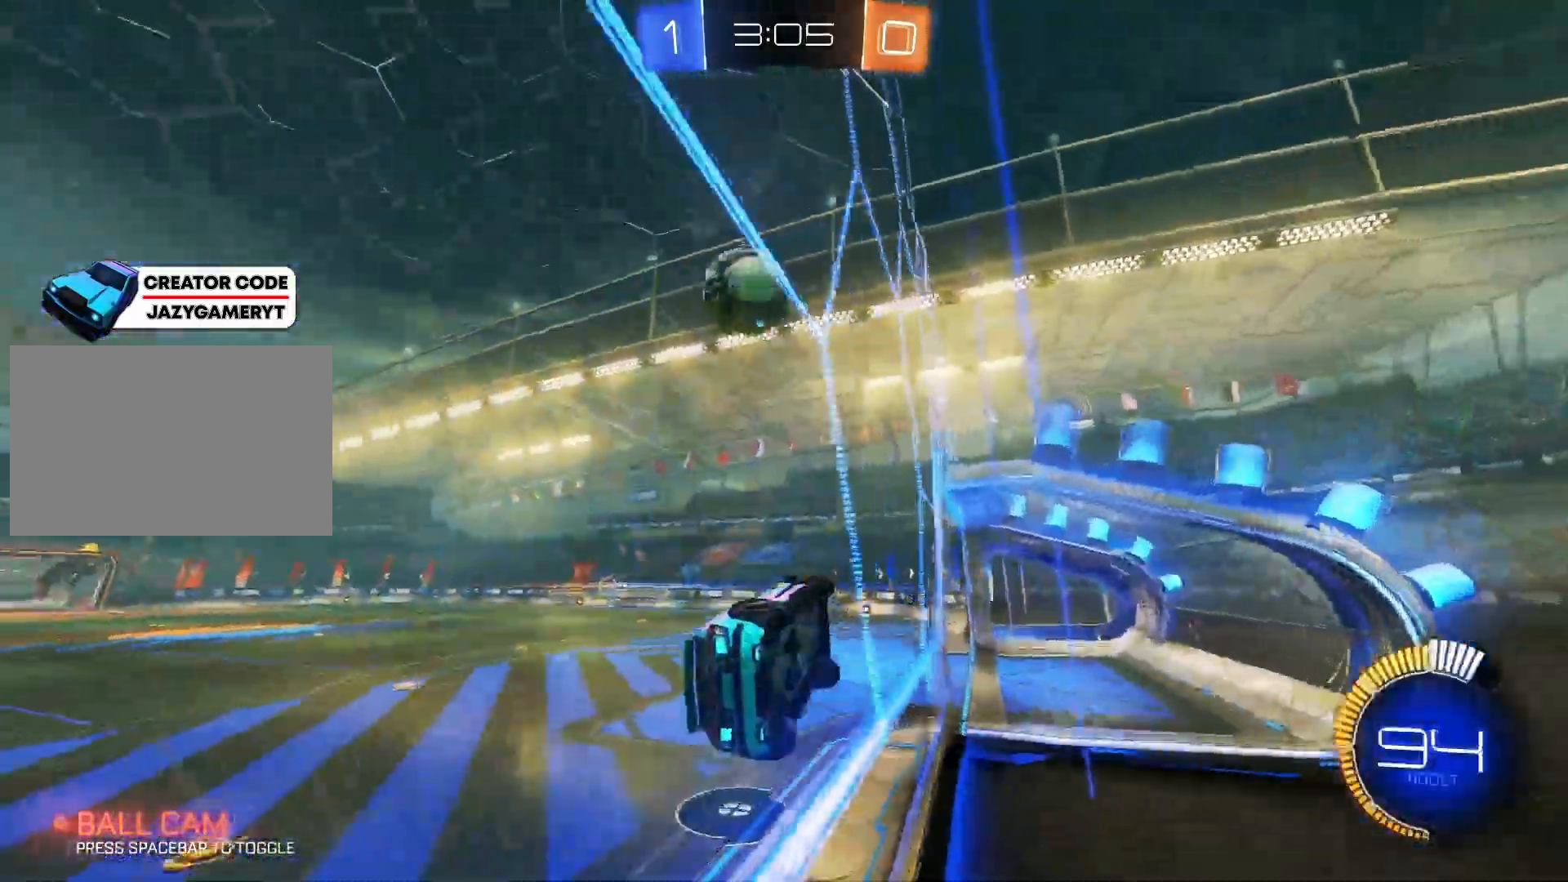
{"keys": [], "mouse": ["right"], "mouse_move": "still", "events": [[17, "w", "up"], [117, "s", "down"], [250, "d", "up"], [483, "mouse_right", "down"], [483, "s", "up"]]}
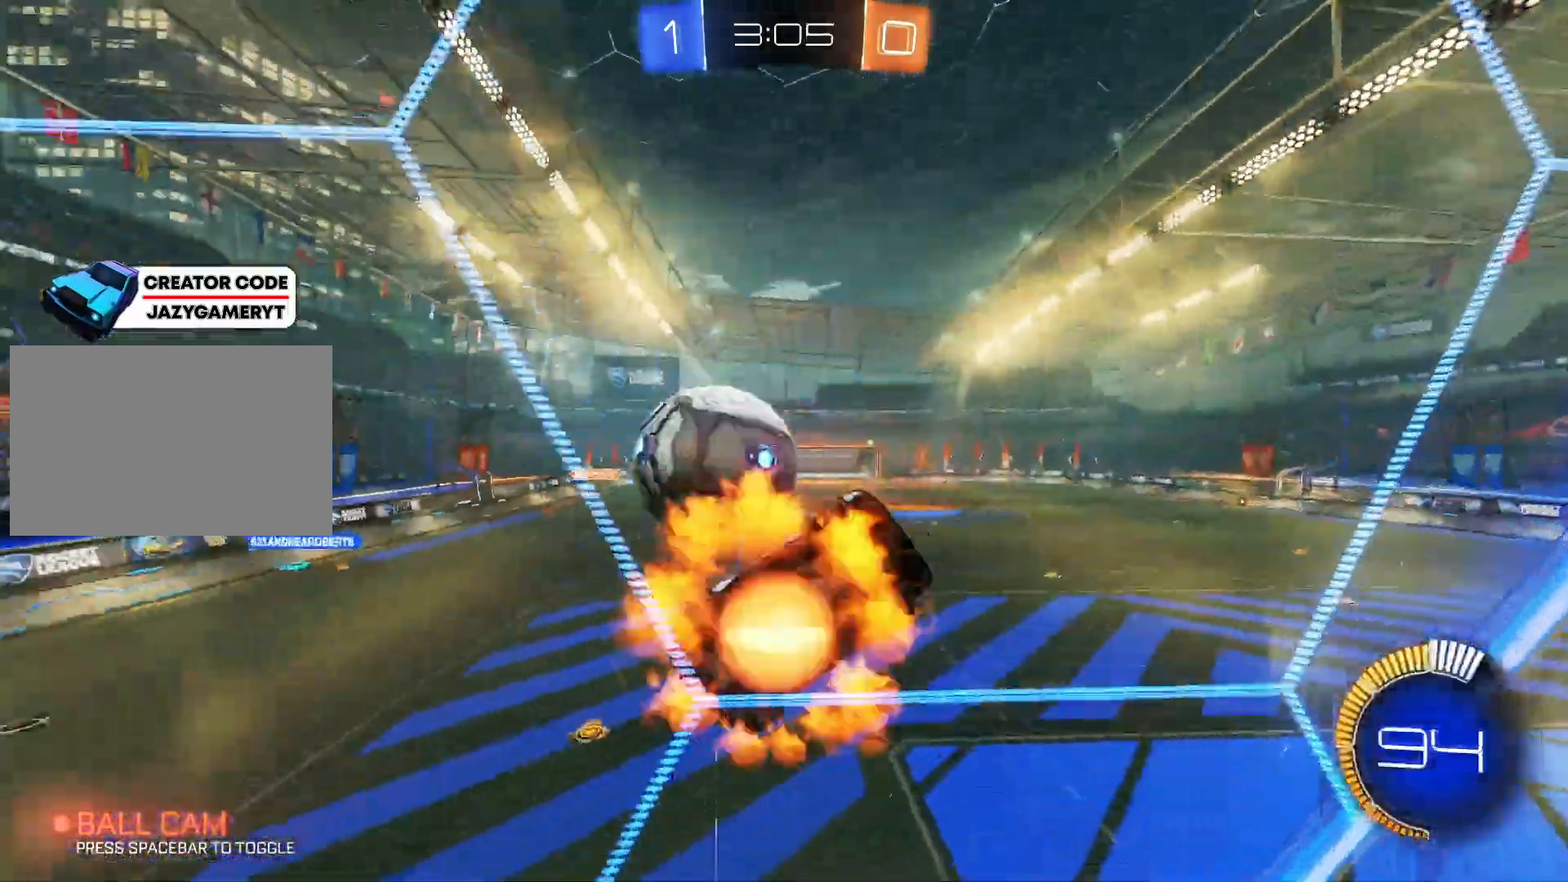
{"keys": ["a"], "mouse": [], "events": [[33, "a", "down"], [33, "s", "down"], [117, "mouse_right", "up"], [267, "a", "up"], [267, "s", "up"], [350, "a", "down"]]}
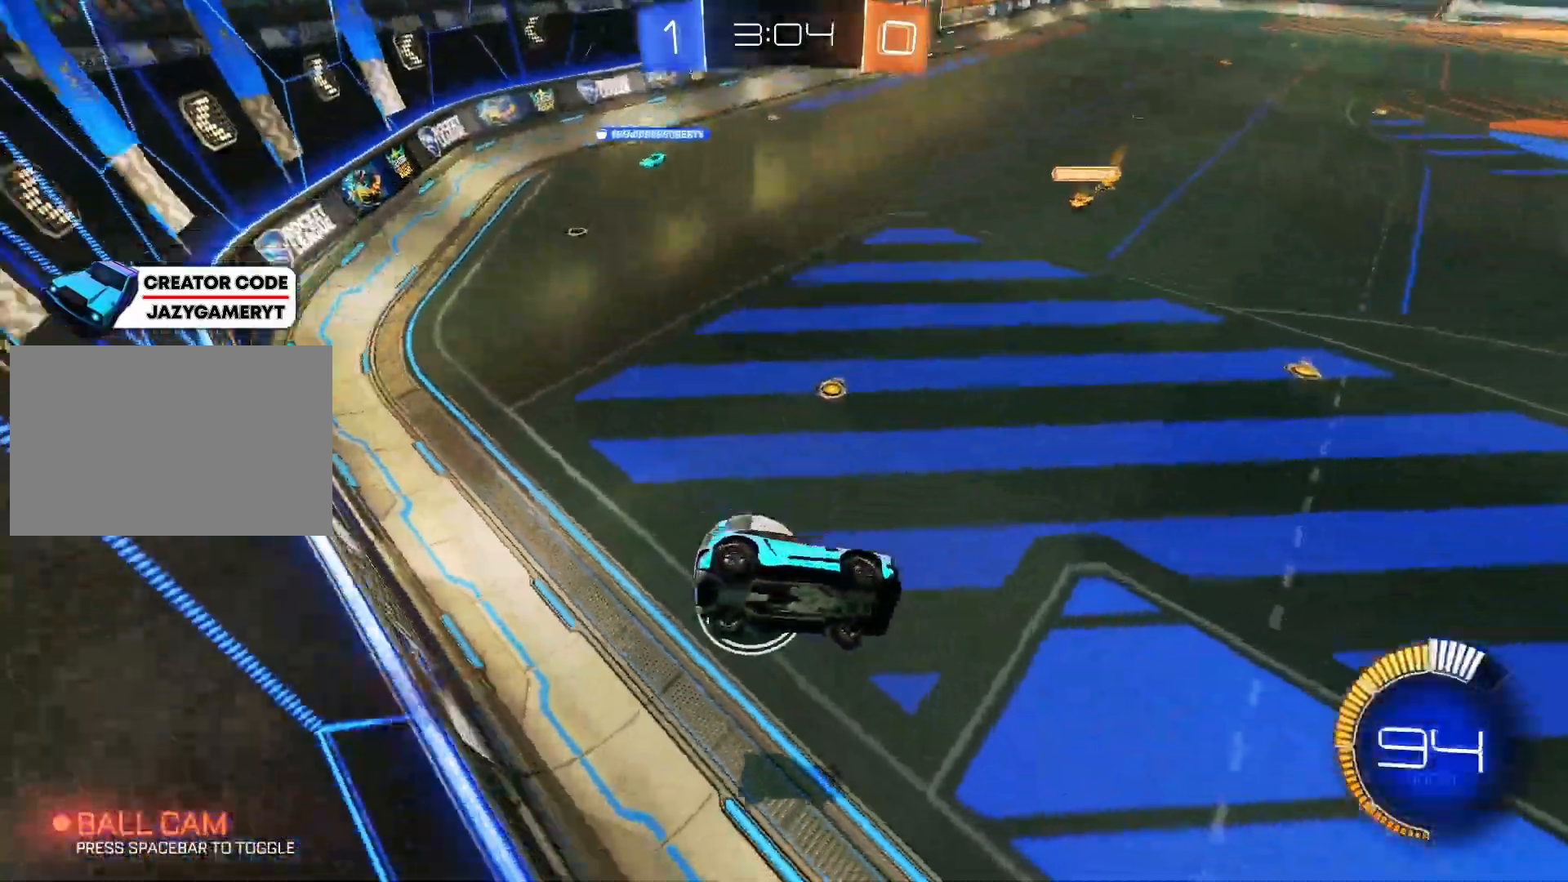
{"keys": ["a", "w"], "mouse": [], "mouse_move": "still", "events": [[50, "s", "down"], [233, "s", "up"], [483, "w", "down"]]}
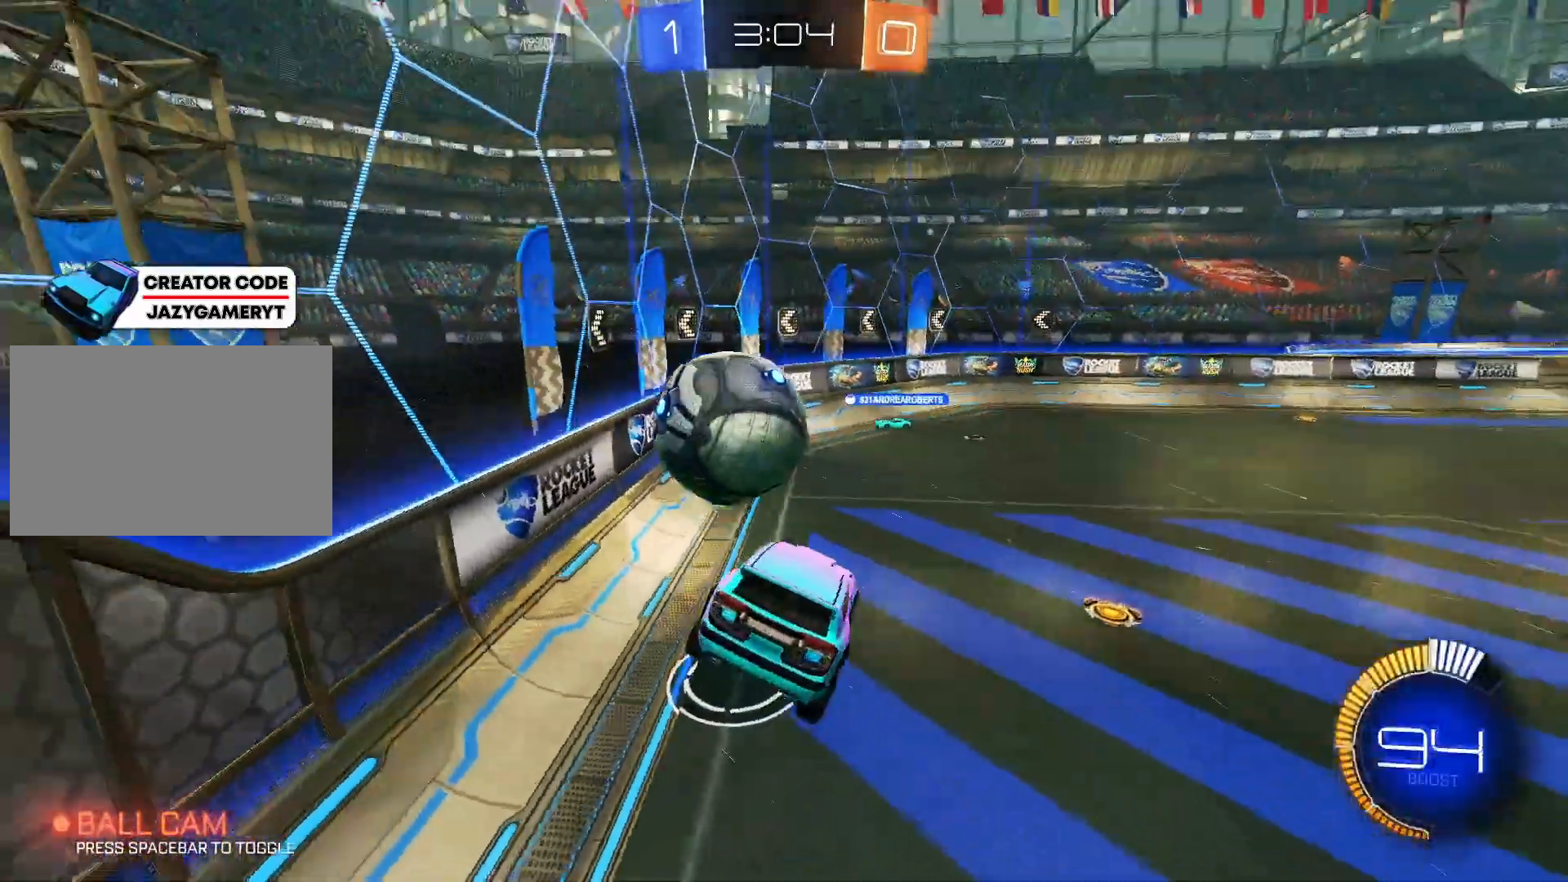
{"keys": ["a", "w"], "mouse": [], "mouse_move": "still", "events": [[17, "a", "up"], [100, "w", "up"], [200, "a", "down"], [250, "w", "down"]]}
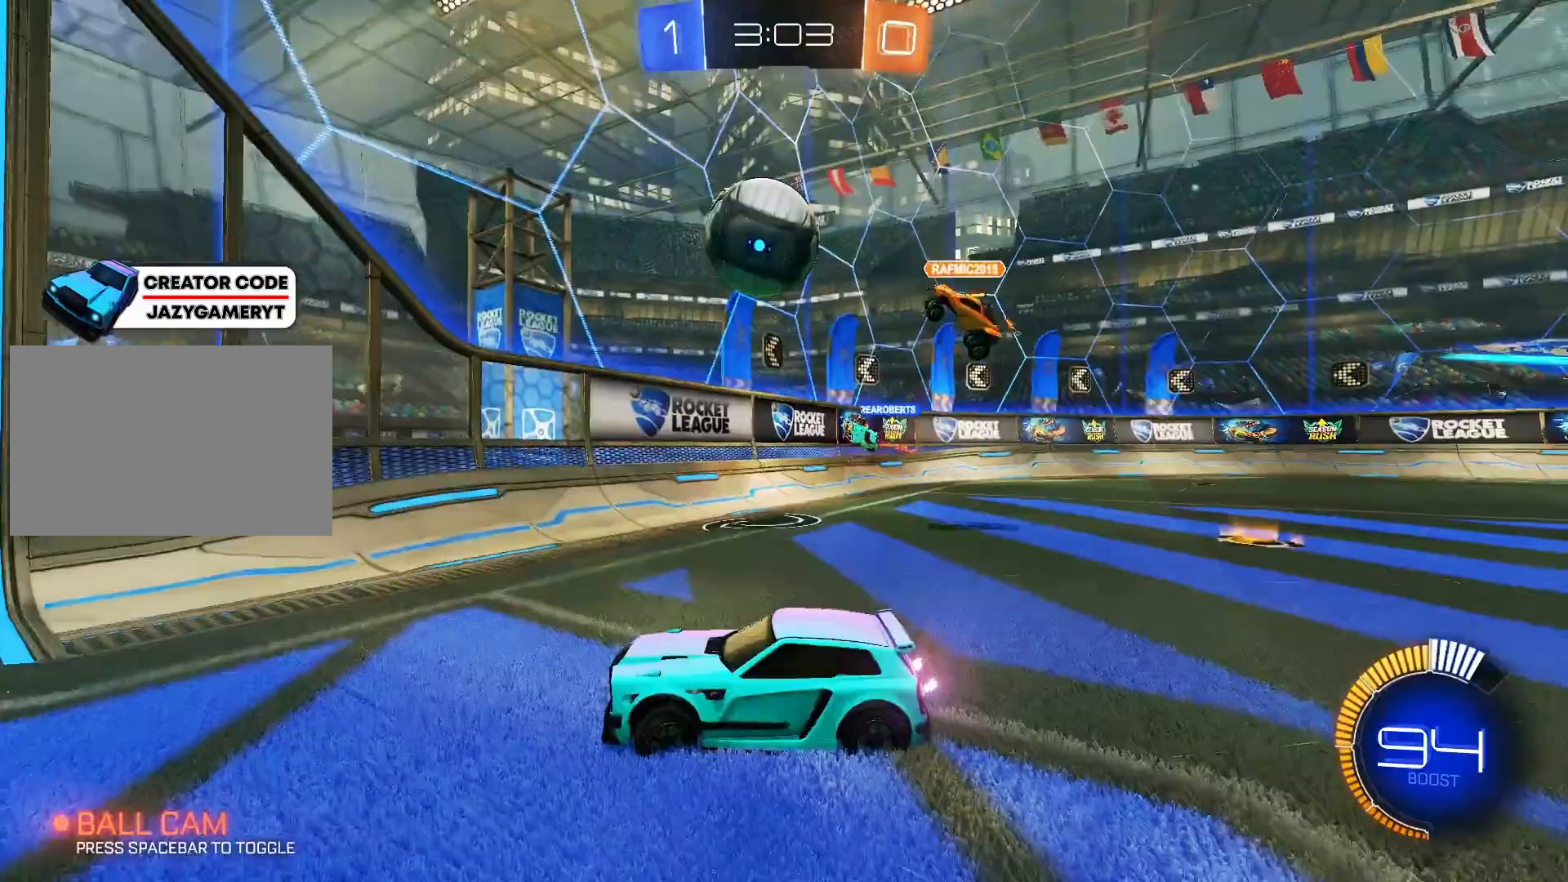
{"keys": ["a", "w"], "mouse": [], "mouse_move": "still", "events": []}